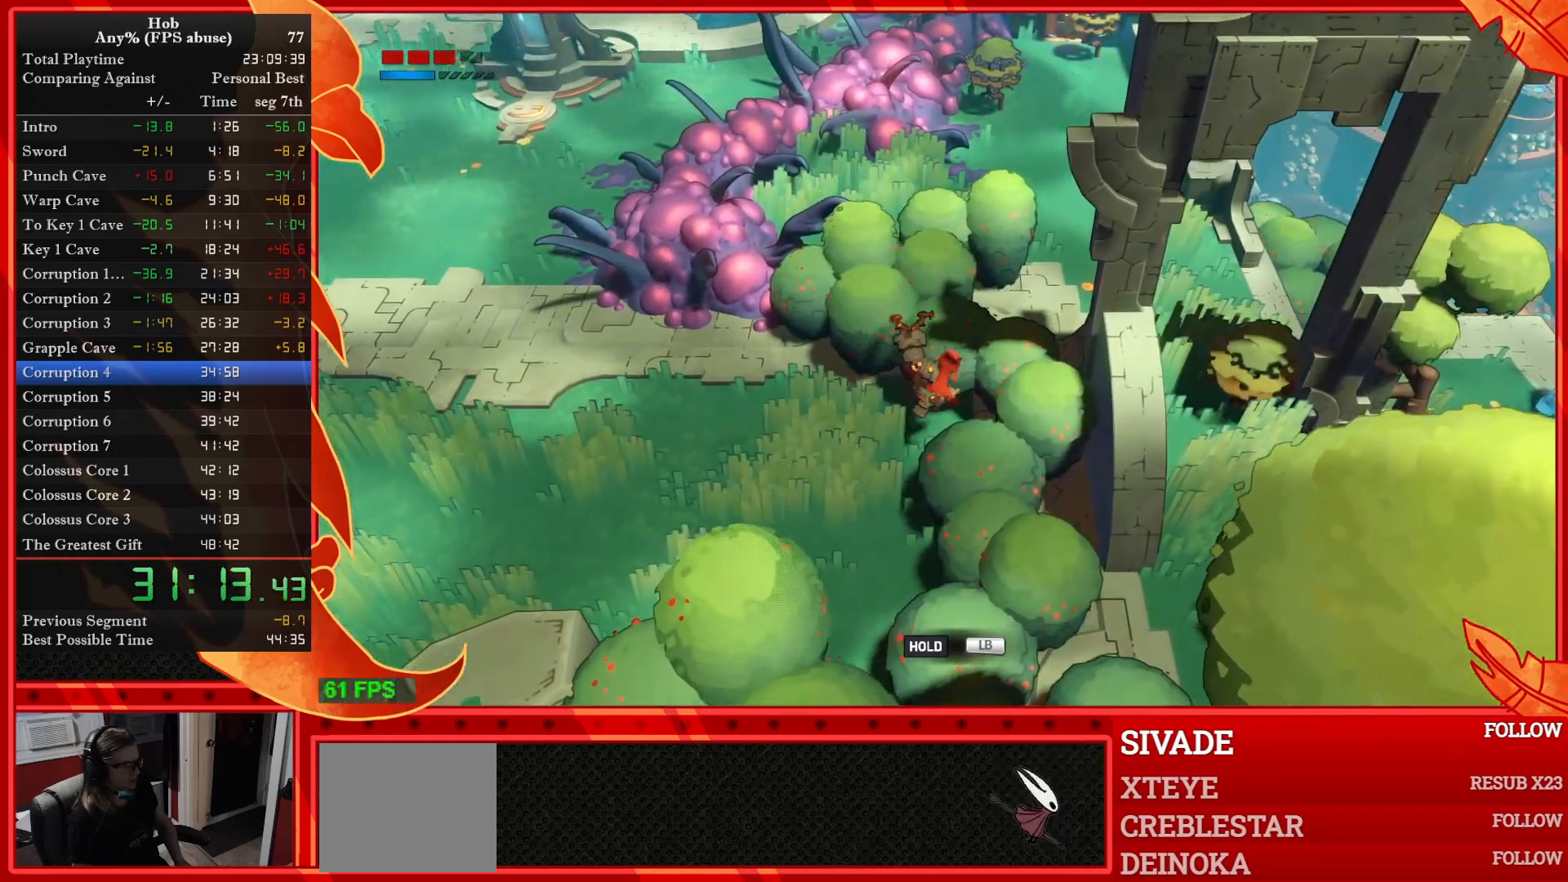
Gameplay with a controller (PlayStation layout); each line is a JSON object with the inputs held at the frame after it. "events" lists button and stick changes between this image and that frame as [ms after this image, input, new state], when the widget could be followed in between. Not read: right_stick.
{"buttons": ["L1", "L2"], "left_stick": "center", "events": [[33, "left_stick", "center"], [200, "L1", "down"], [200, "L2", "down"]]}
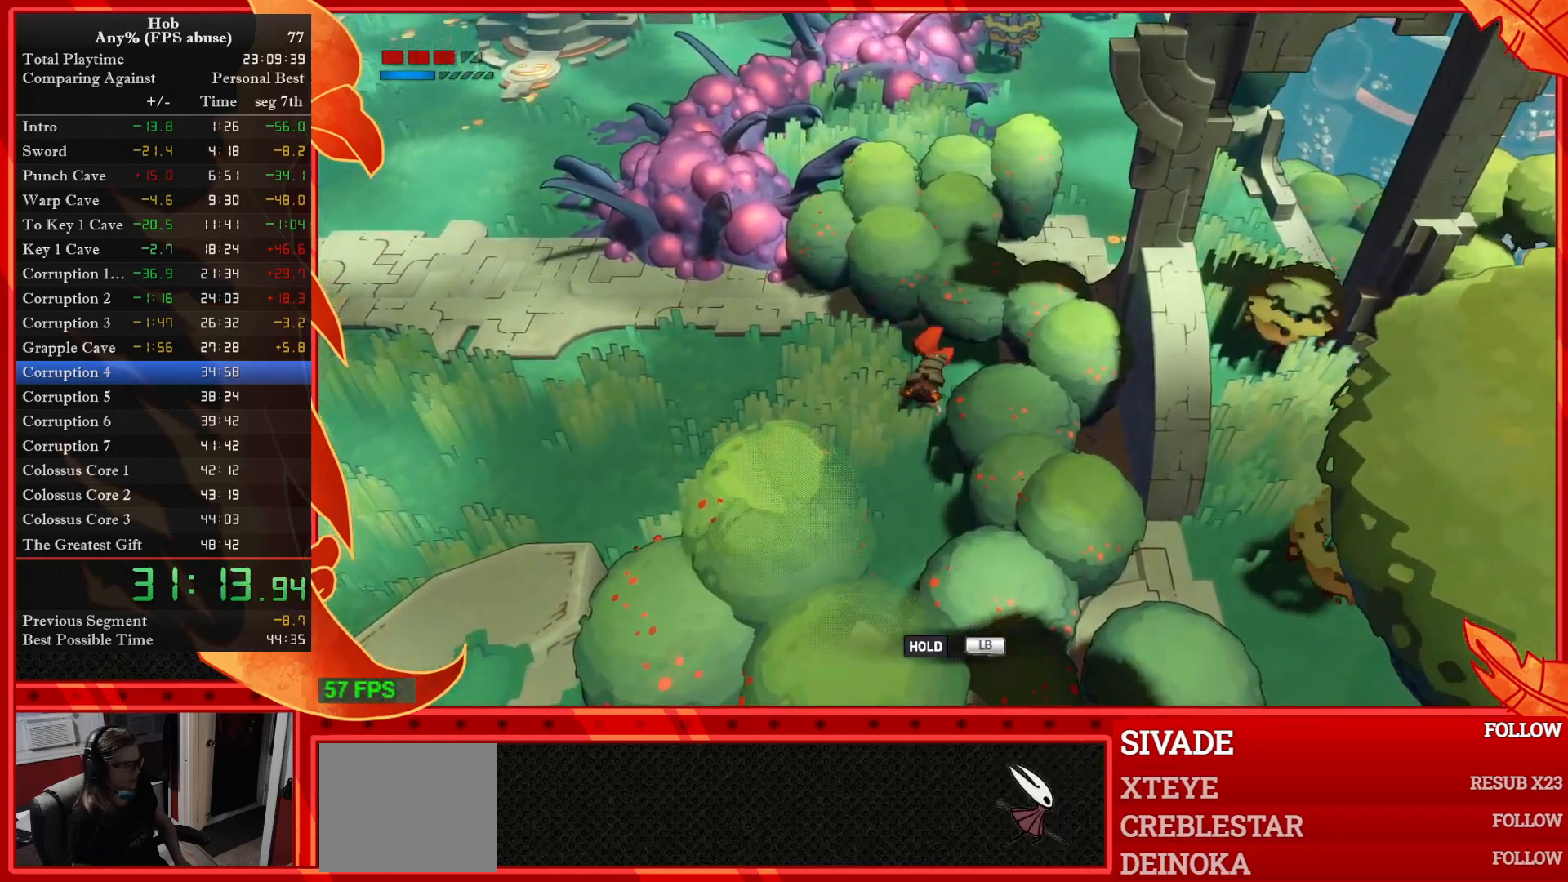
{"buttons": ["L1", "L2"], "left_stick": "center", "events": []}
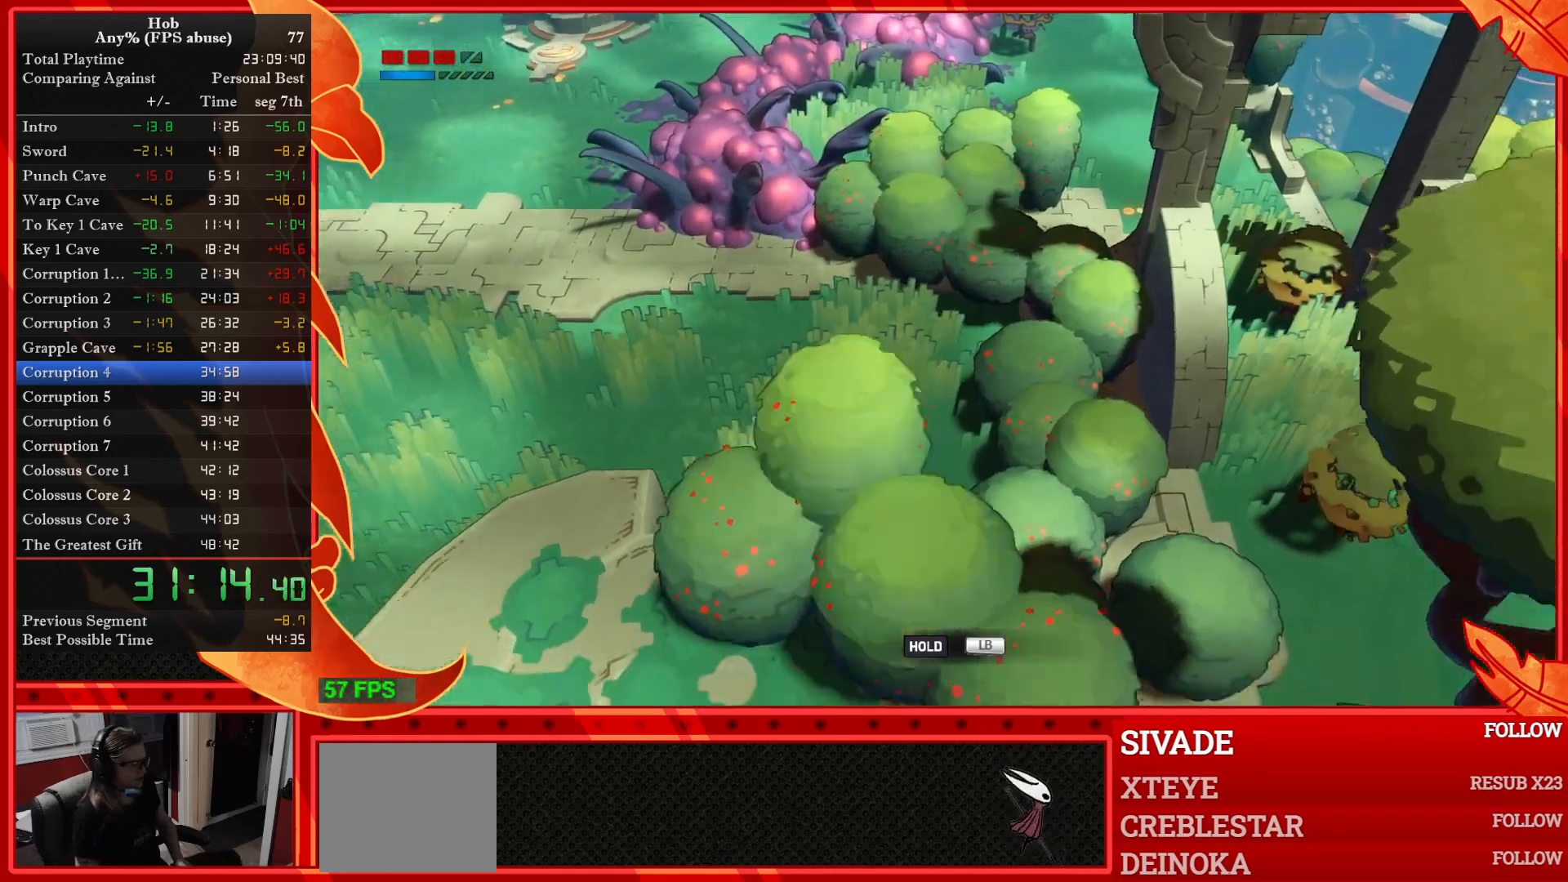
{"buttons": ["L1", "L2"], "left_stick": "up", "events": [[367, "left_stick", "up"]]}
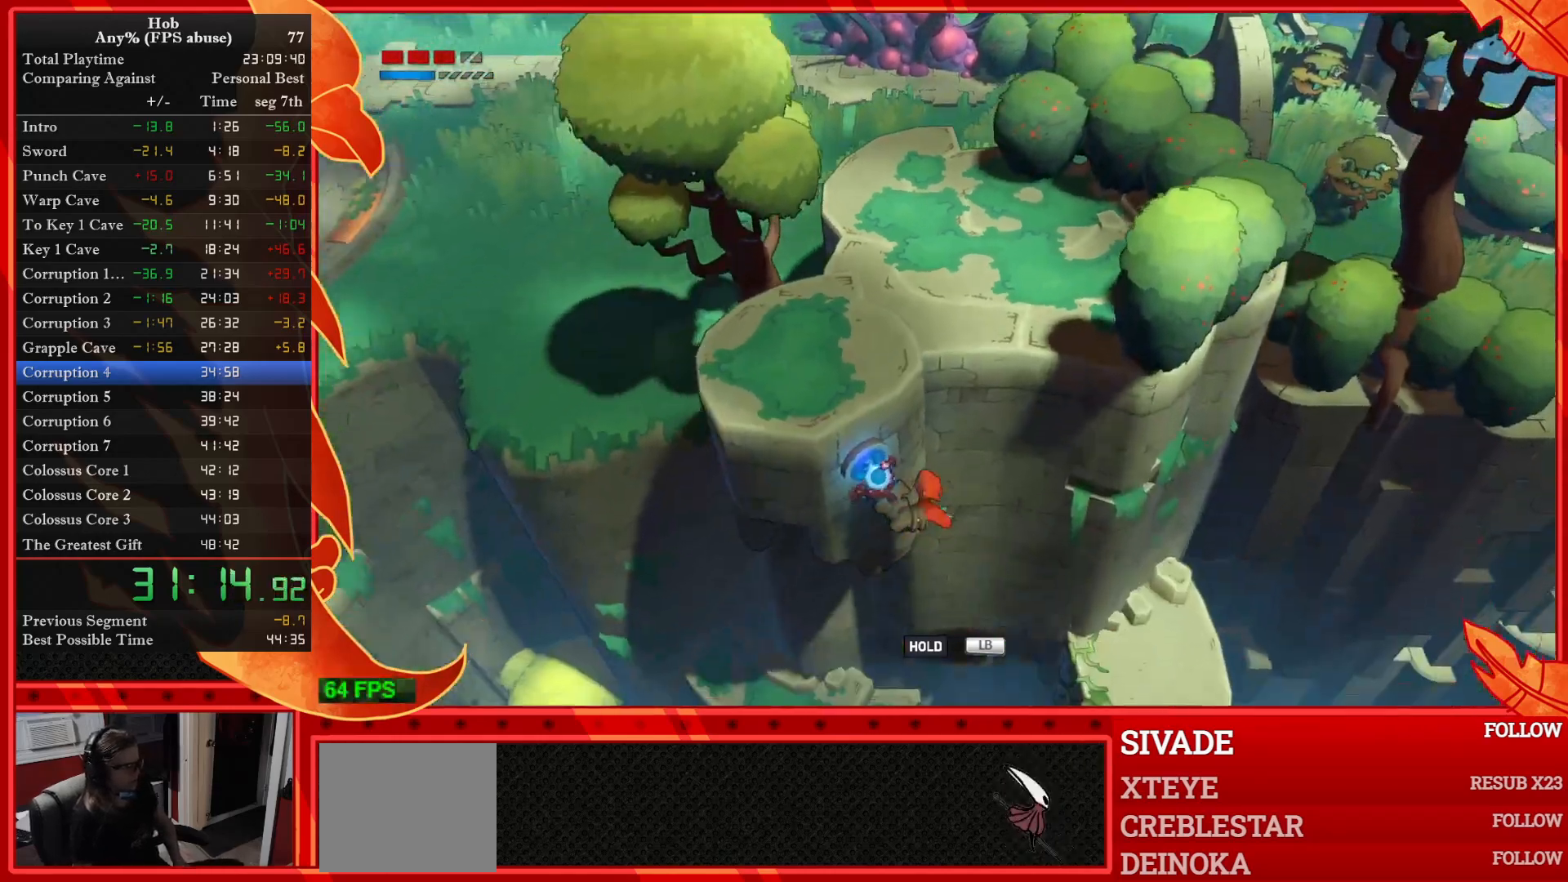
{"buttons": ["L1", "L2"], "left_stick": "up", "events": [[333, "CROSS", "down"], [500, "CROSS", "up"]]}
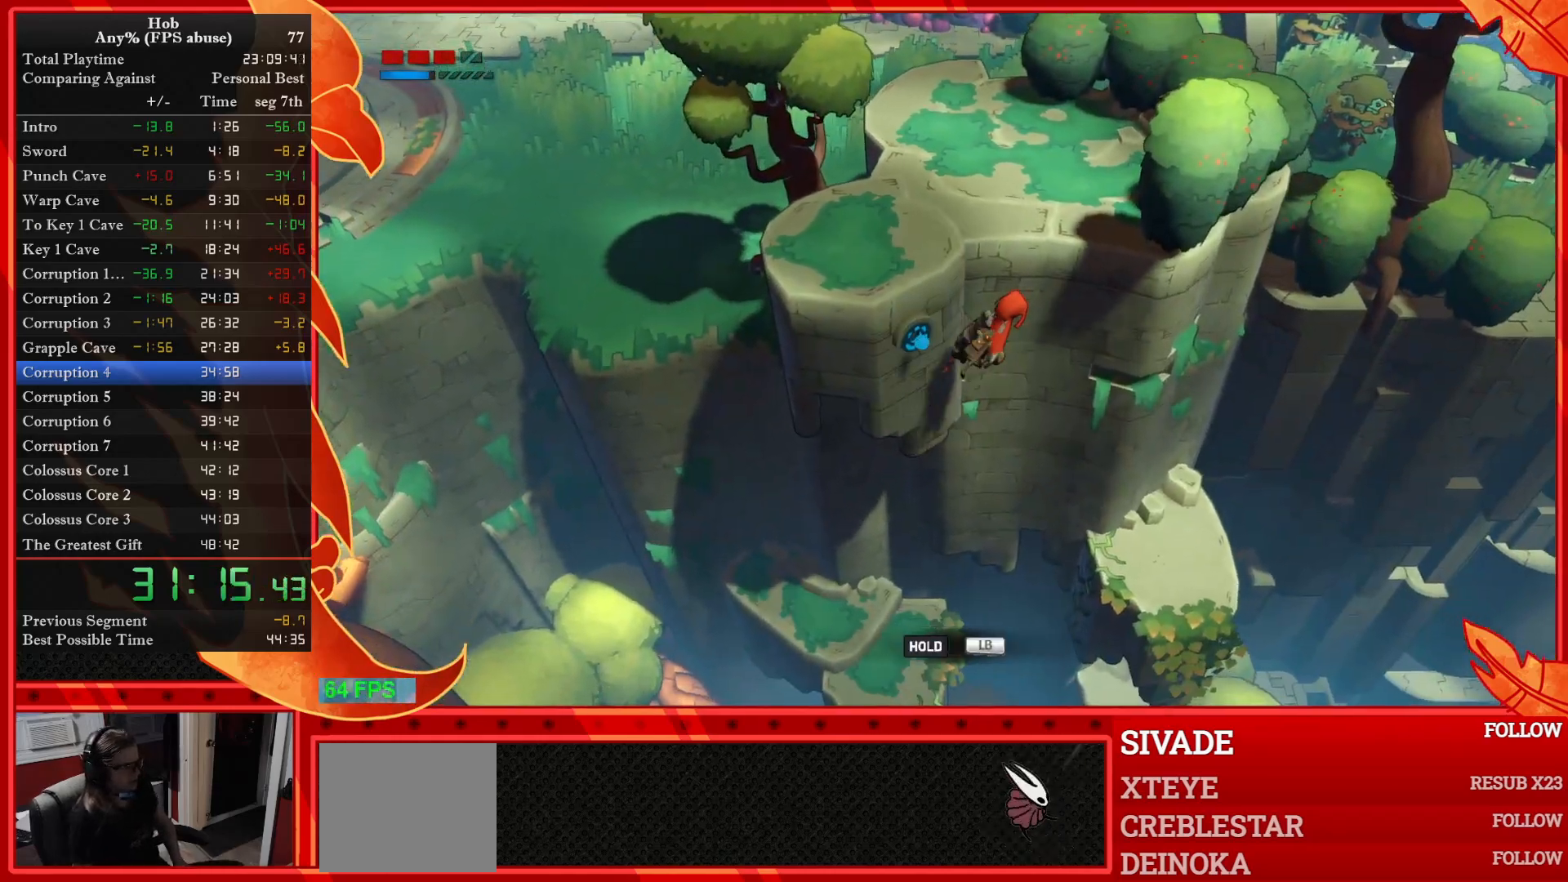
{"buttons": ["L1", "L2"], "left_stick": "up", "events": []}
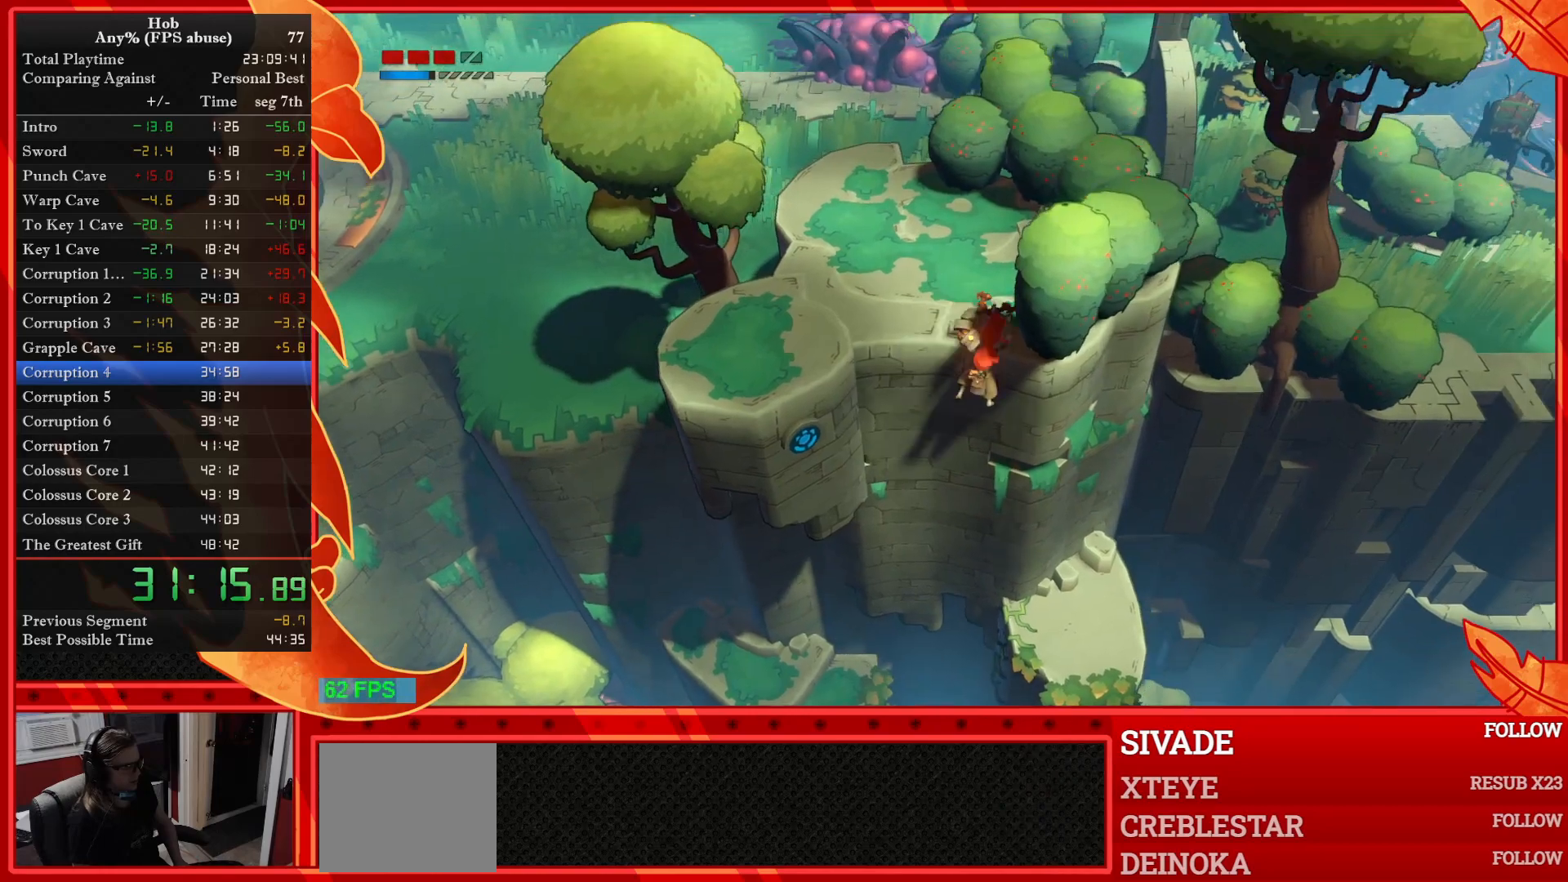
{"buttons": [], "left_stick": "center", "events": [[167, "L1", "up"], [167, "L2", "up"], [300, "left_stick", "center"]]}
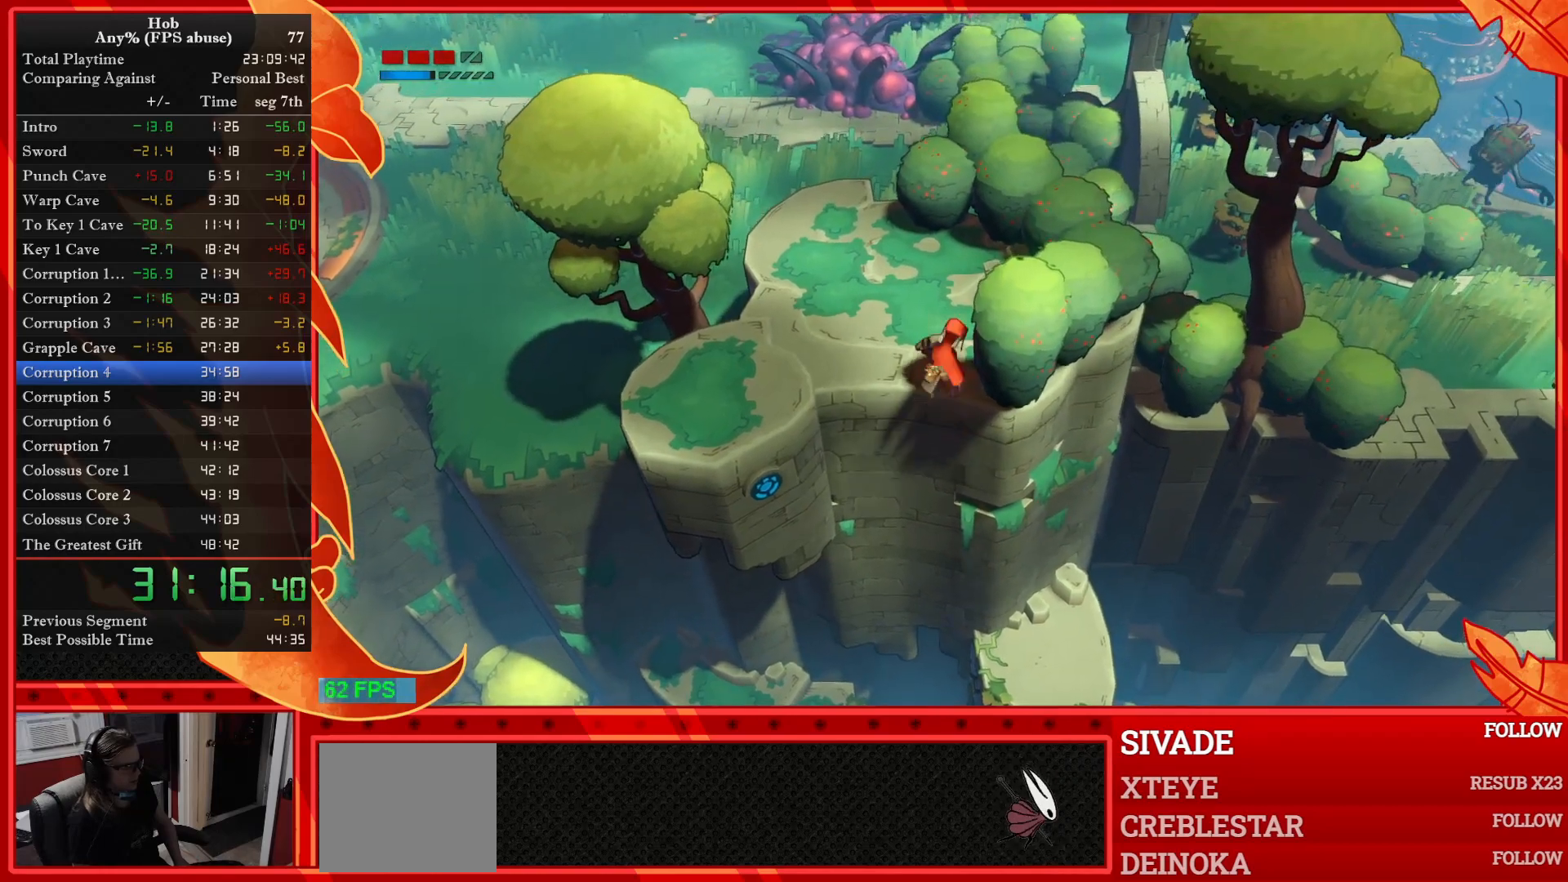
{"buttons": [], "left_stick": "center", "events": []}
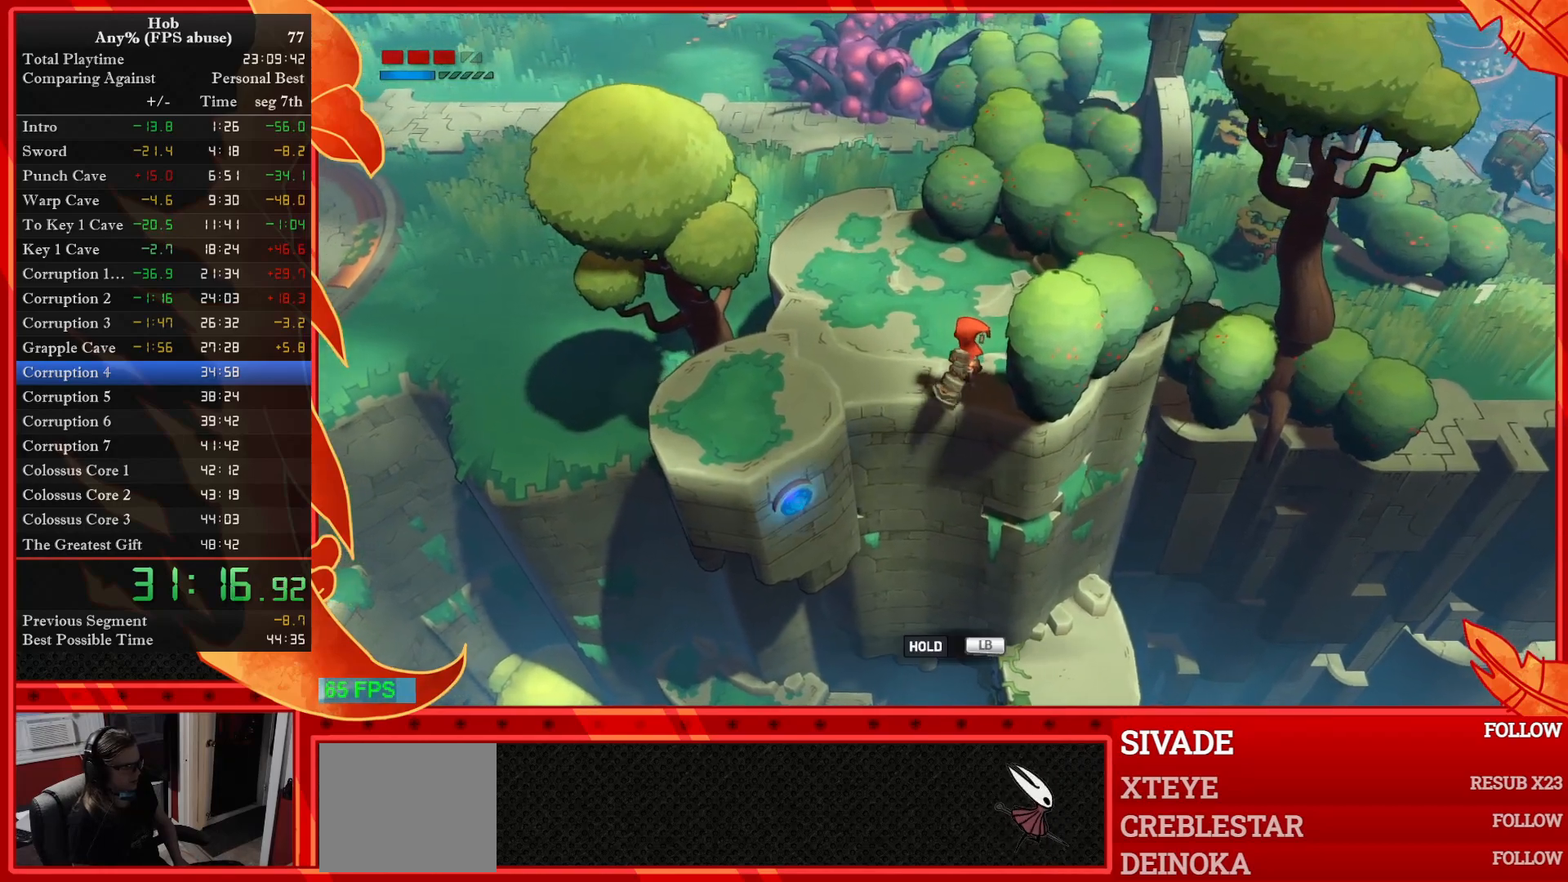
{"buttons": [], "left_stick": "center", "events": [[300, "L1", "down"], [300, "L2", "down"], [317, "TRIANGLE", "down"], [383, "L1", "up"], [383, "L2", "up"], [417, "TRIANGLE", "up"]]}
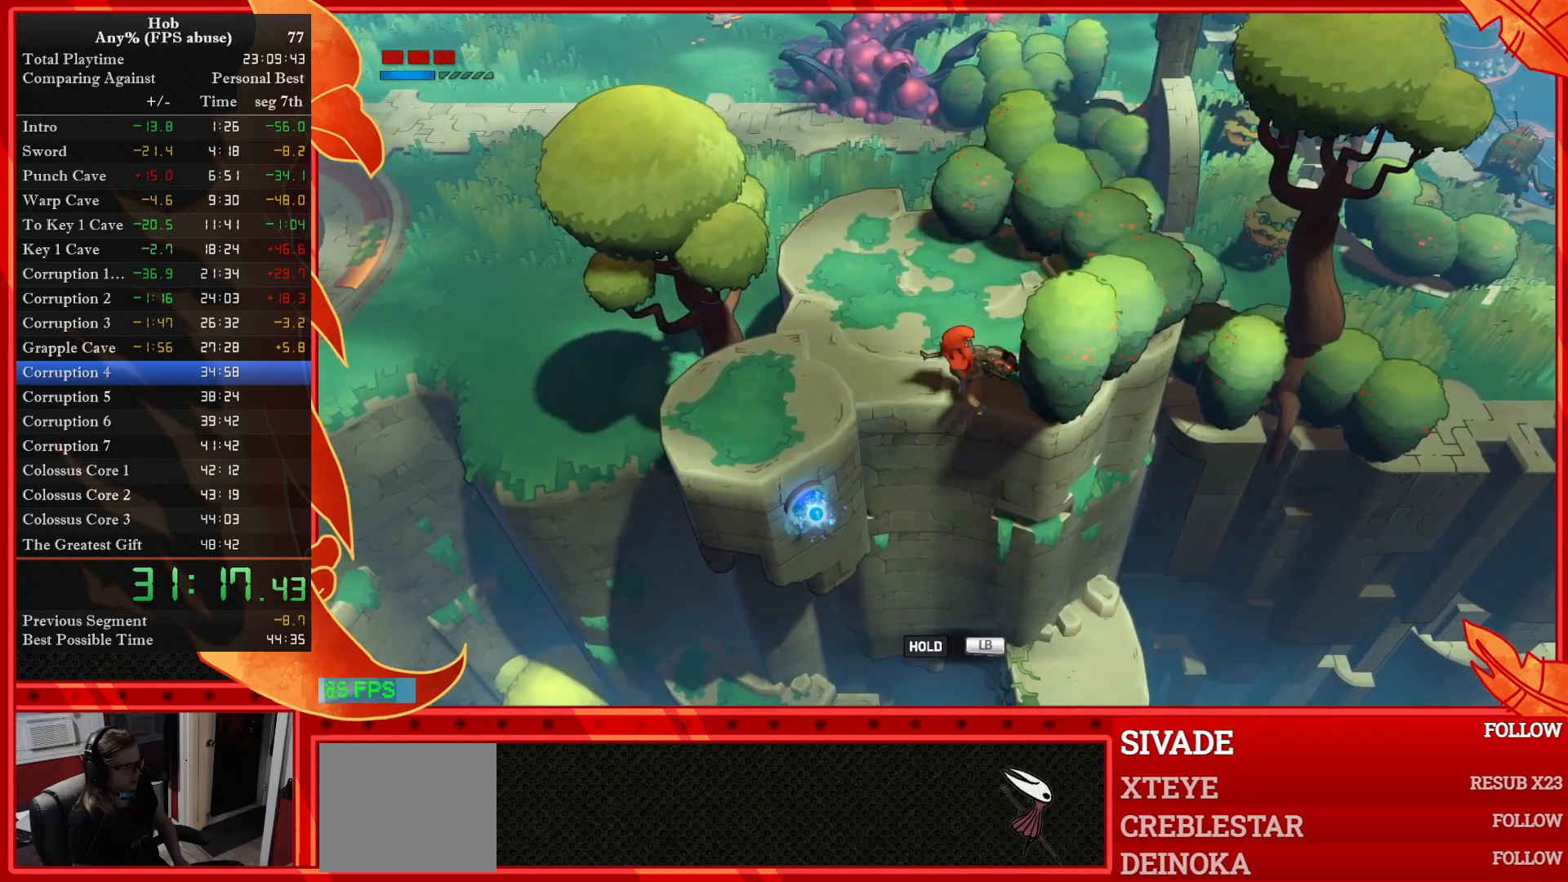
{"buttons": [], "left_stick": "up-left", "events": [[267, "left_stick", "up"], [367, "left_stick", "up-left"]]}
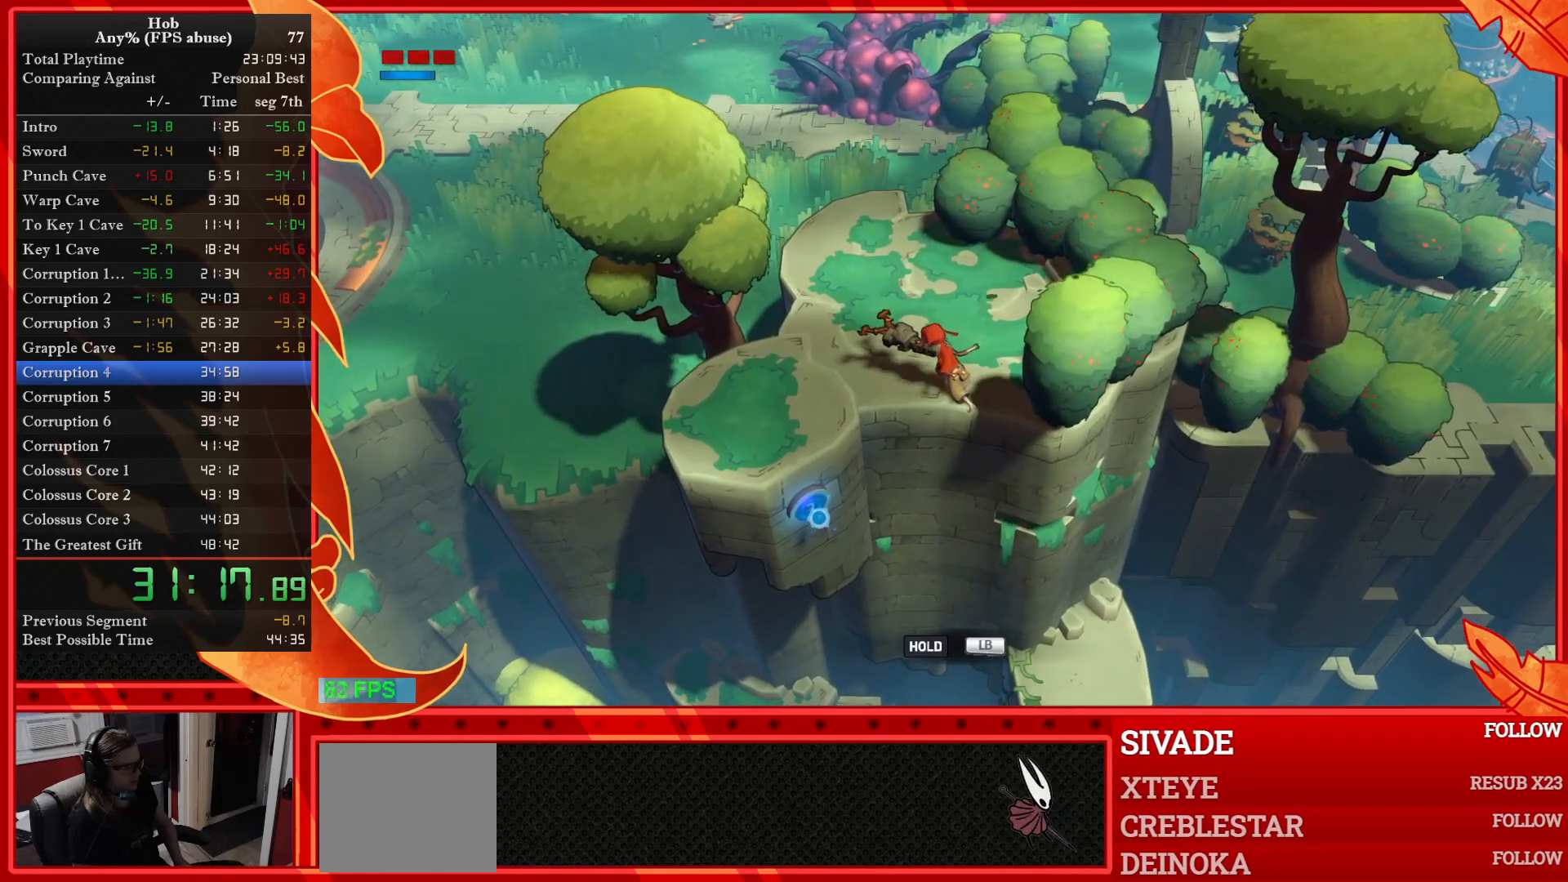
{"buttons": [], "left_stick": "up-left", "events": []}
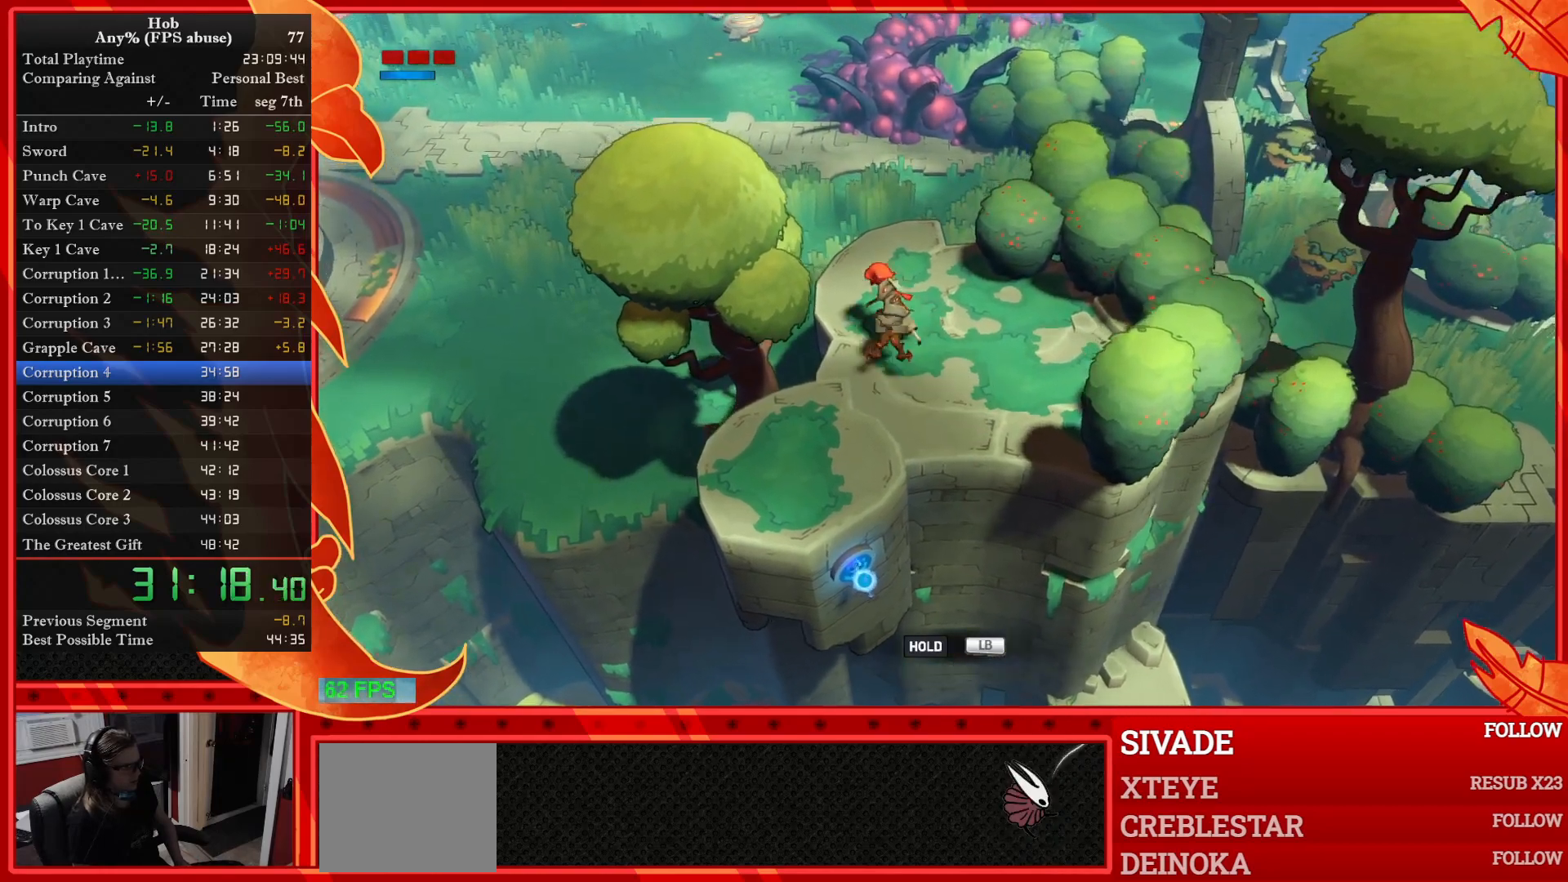
{"buttons": [], "left_stick": "center", "events": [[150, "left_stick", "up"], [367, "left_stick", "center"]]}
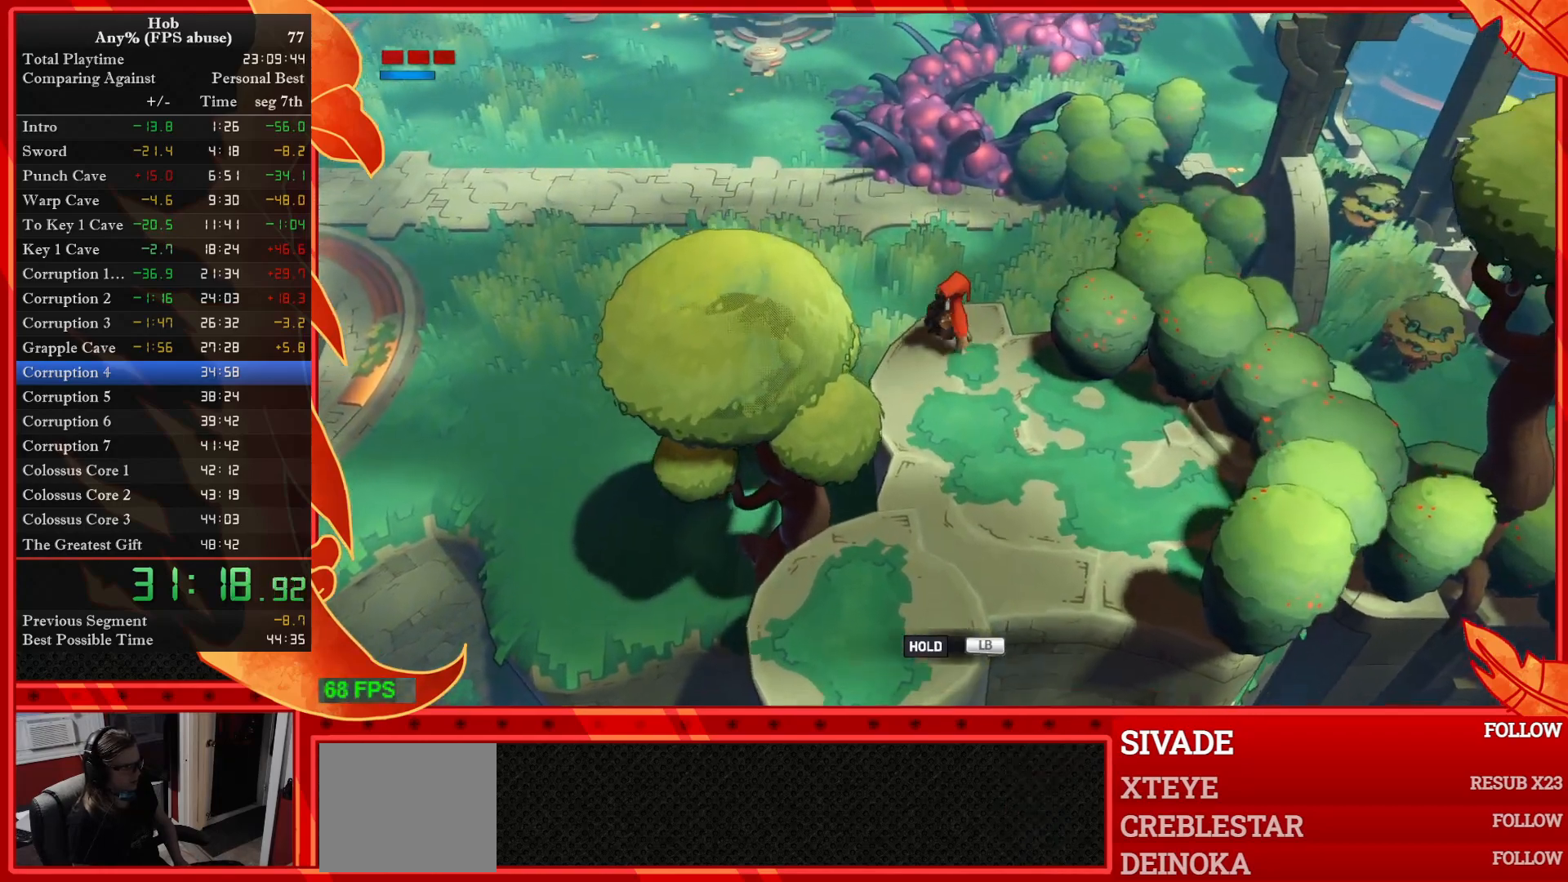
{"buttons": [], "left_stick": "center", "events": [[83, "left_stick", "up-right"], [217, "left_stick", "center"]]}
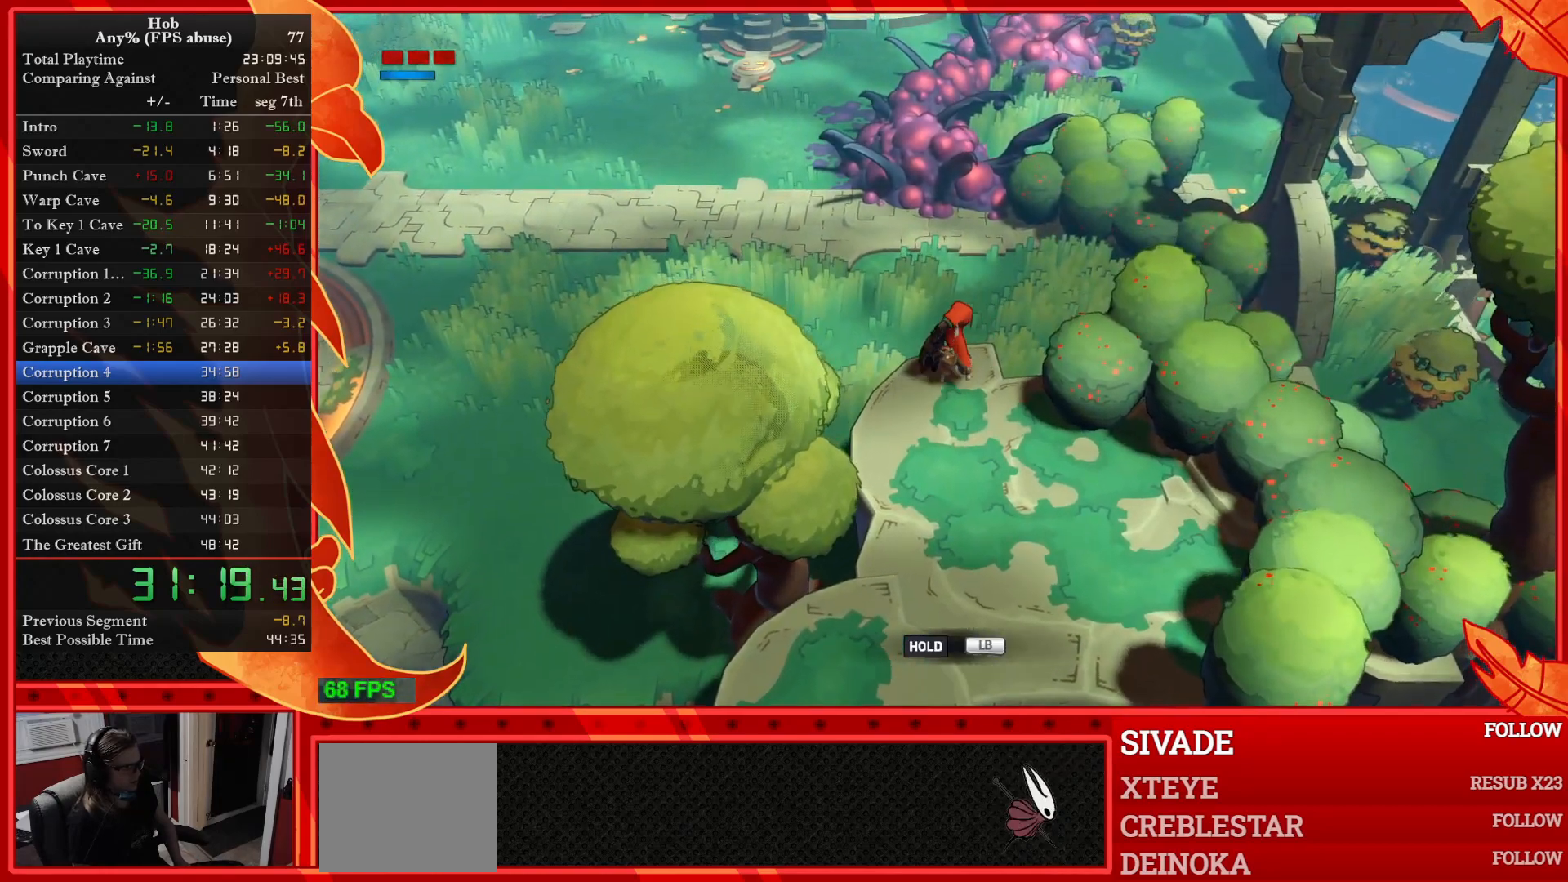
{"buttons": [], "left_stick": "center", "events": []}
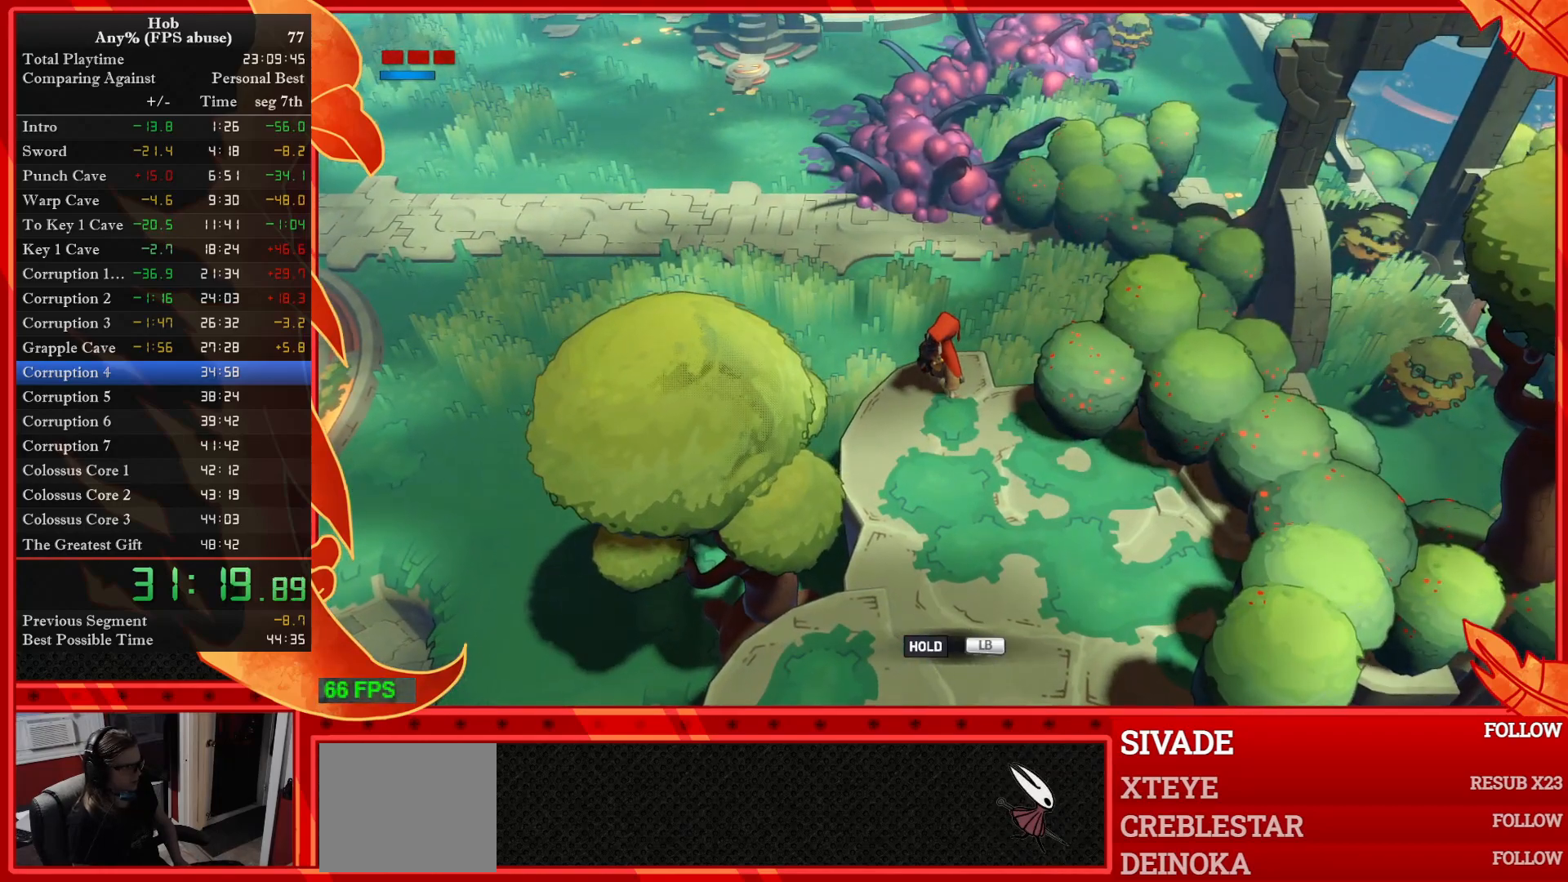
{"buttons": [], "left_stick": "up-right", "events": [[250, "left_stick", "up"], [267, "SQUARE", "down"], [417, "SQUARE", "up"], [483, "left_stick", "up-right"]]}
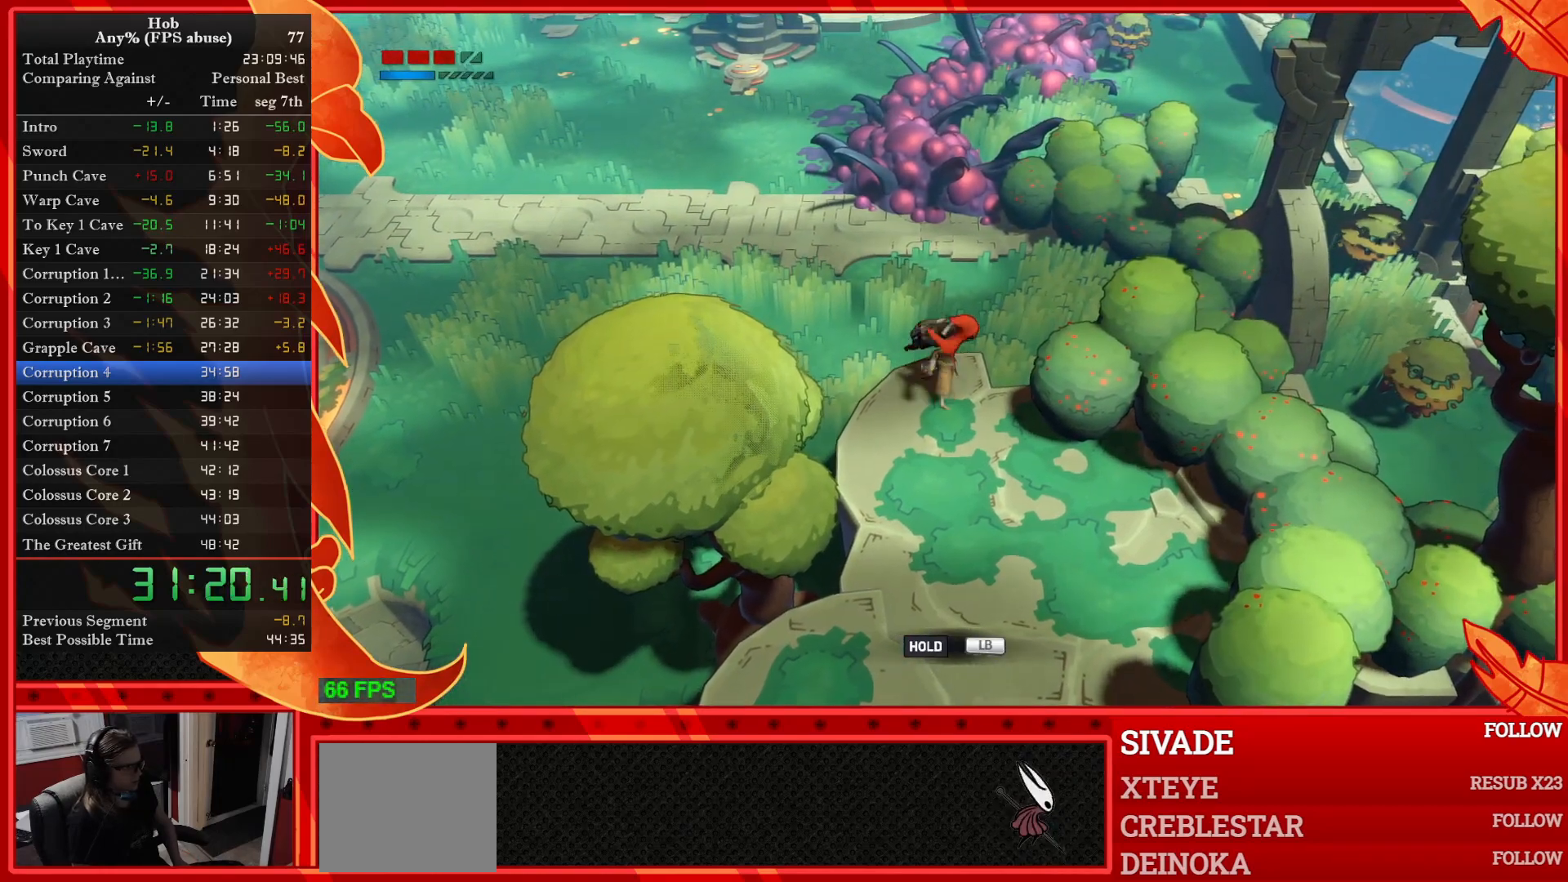
{"buttons": ["CROSS"], "left_stick": "up-right", "events": [[17, "CIRCLE", "down"], [67, "CROSS", "down"], [100, "CIRCLE", "up"]]}
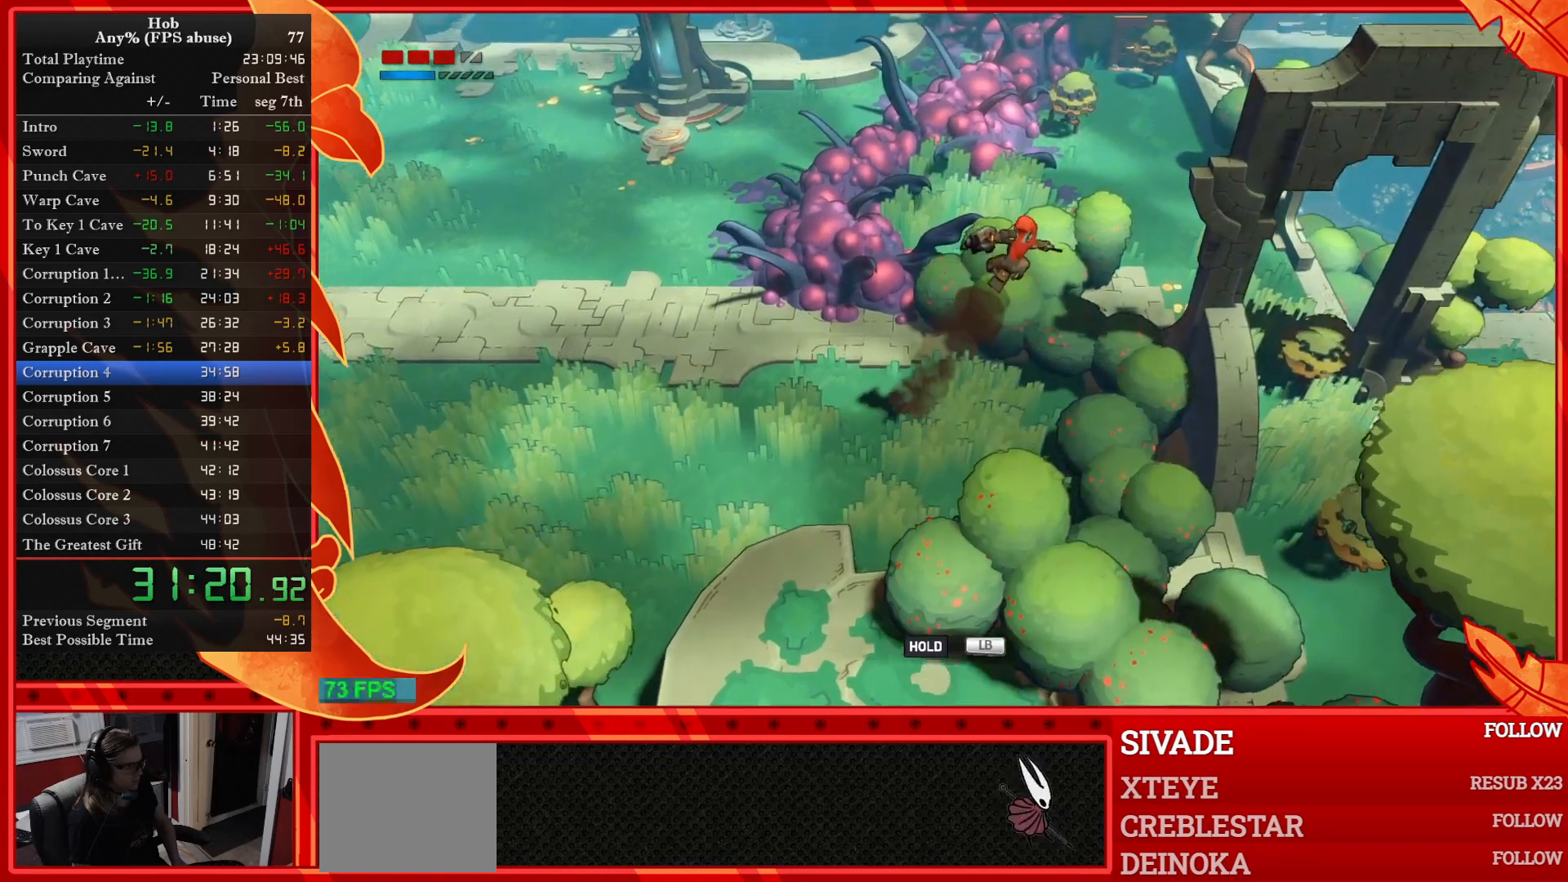
{"buttons": ["CROSS"], "left_stick": "up-right", "events": [[300, "CROSS", "up"], [333, "CROSS", "down"], [467, "CROSS", "up"], [500, "CROSS", "down"]]}
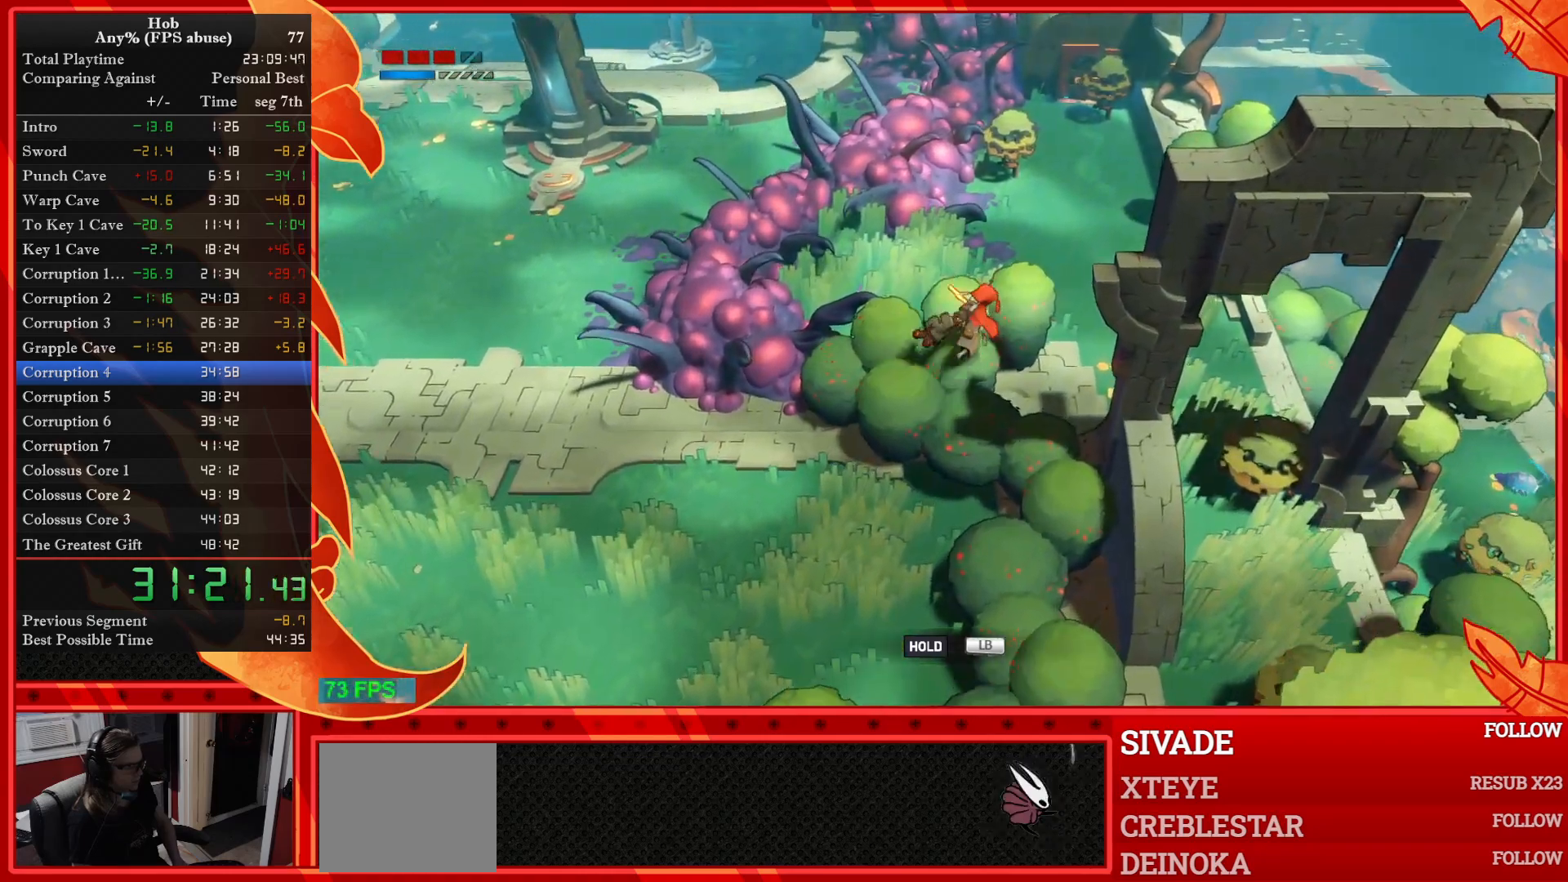
{"buttons": ["CROSS"], "left_stick": "up-right", "events": [[117, "CROSS", "up"], [183, "CROSS", "down"], [300, "CROSS", "up"], [383, "CROSS", "down"]]}
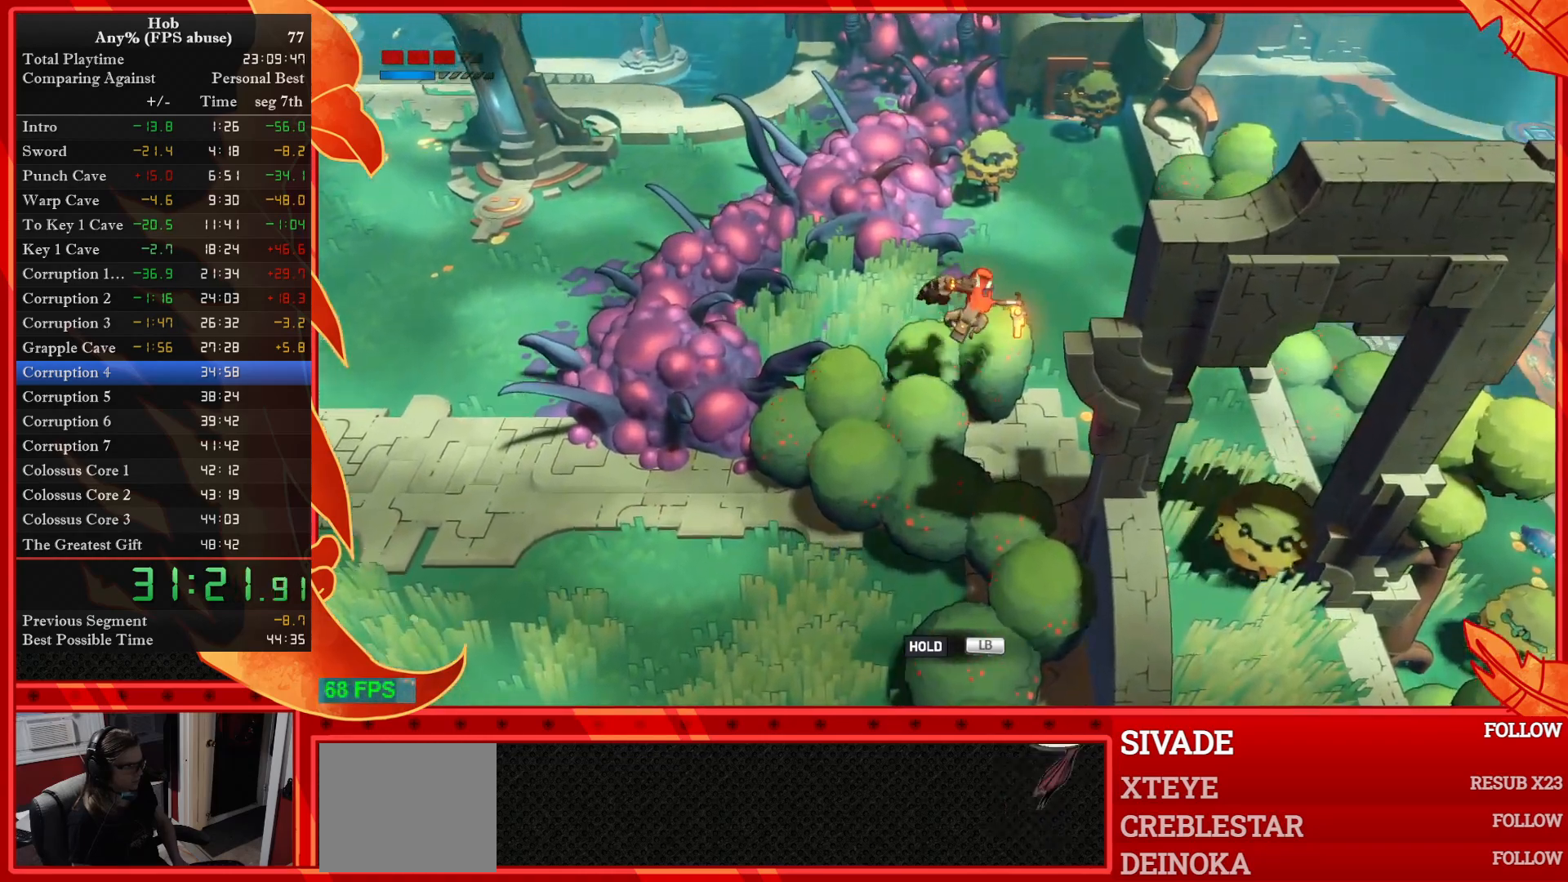
{"buttons": [], "left_stick": "right", "events": [[17, "CROSS", "up"], [100, "left_stick", "right"]]}
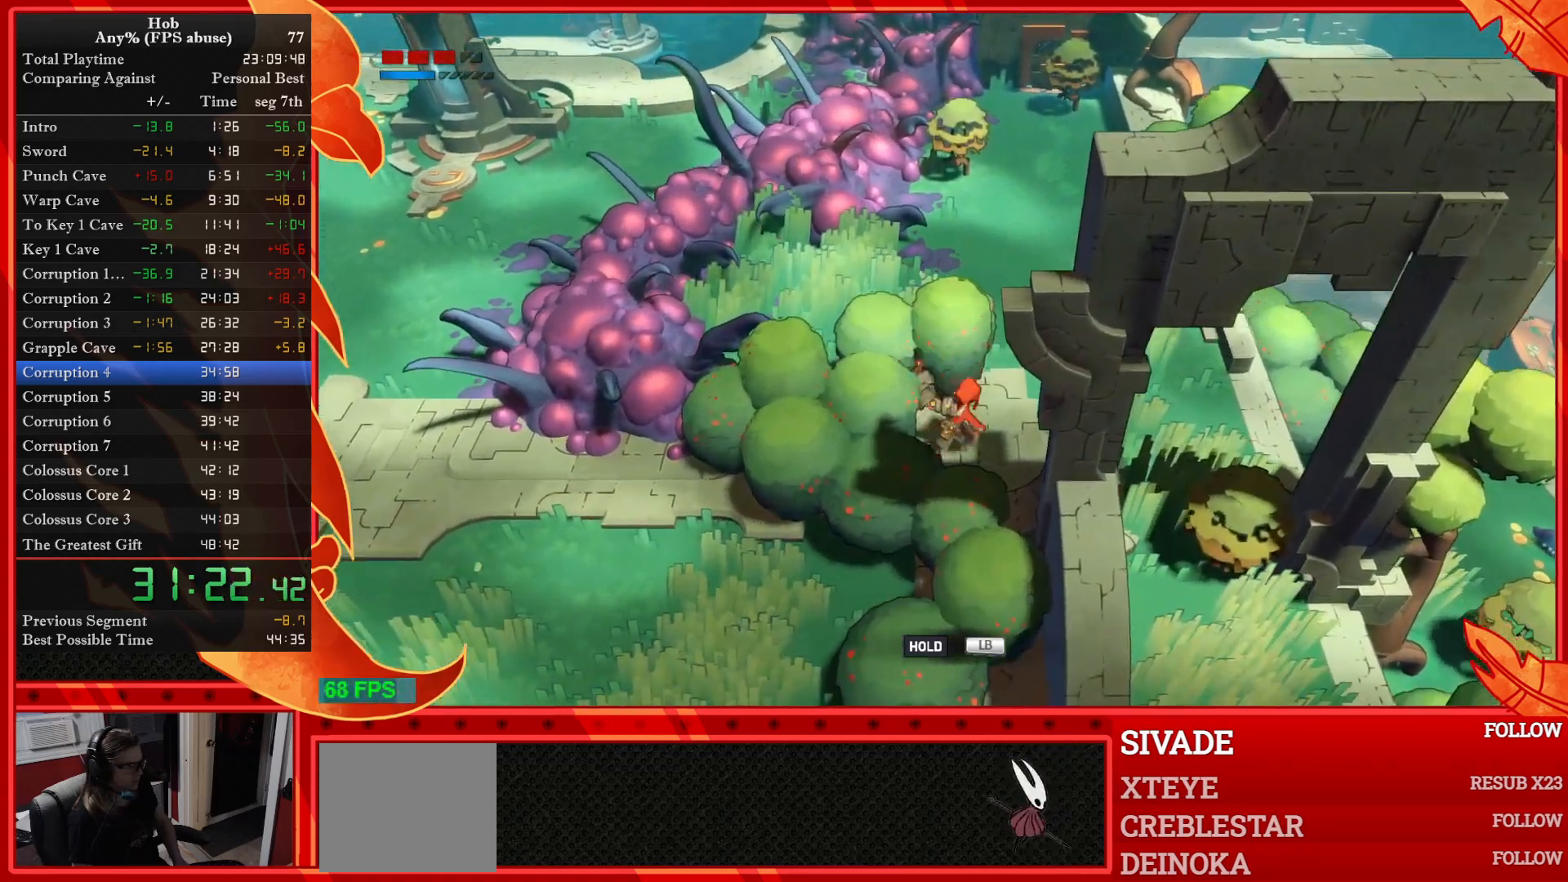
{"buttons": [], "left_stick": "right", "events": []}
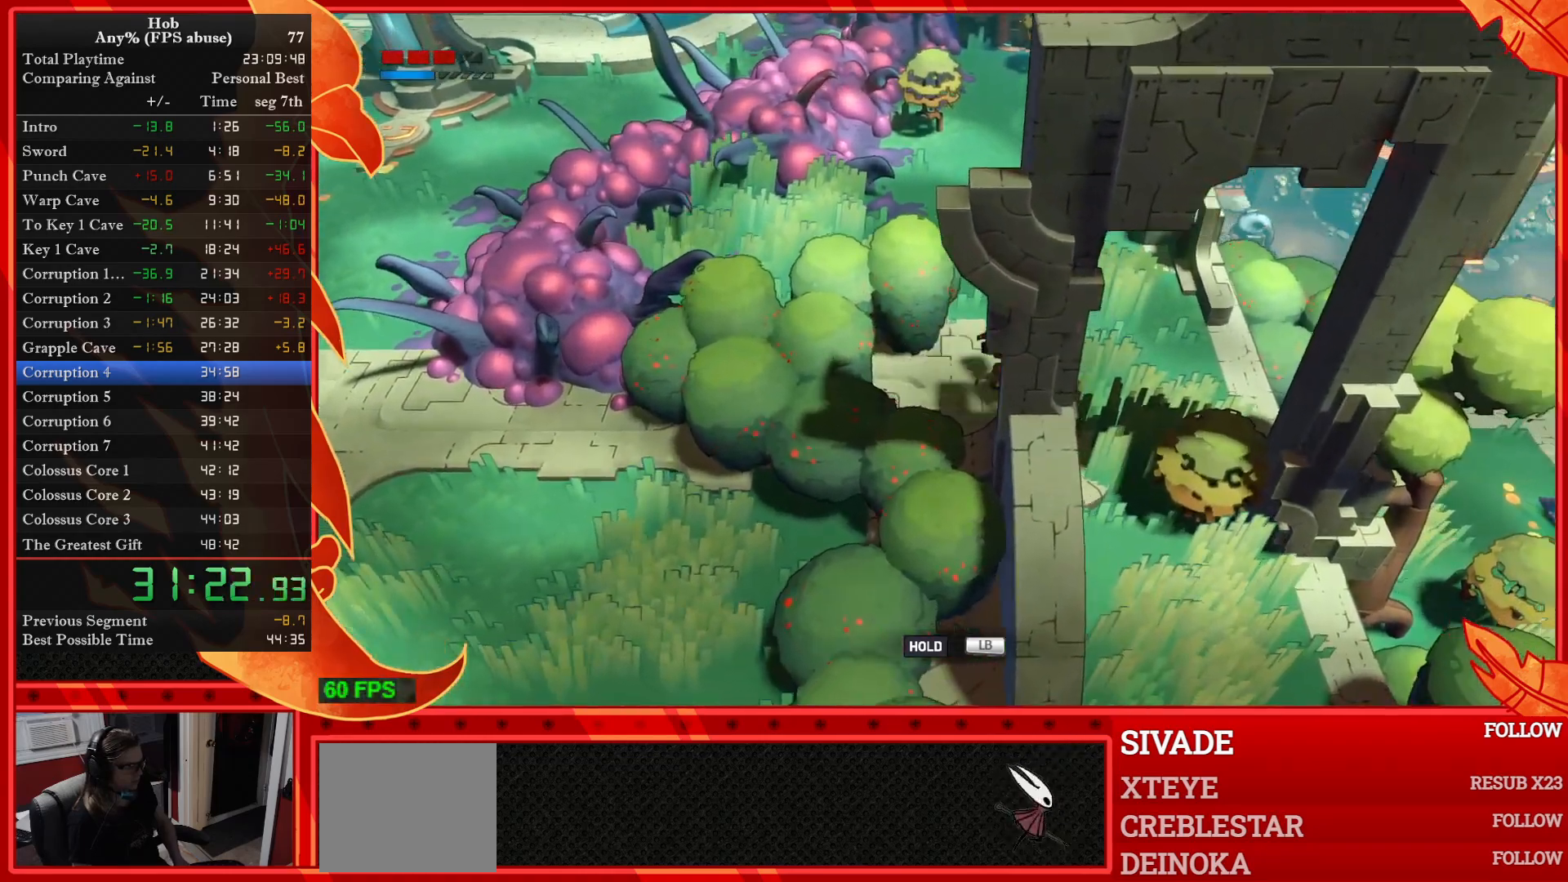
{"buttons": [], "left_stick": "up-right", "events": [[333, "left_stick", "up-right"]]}
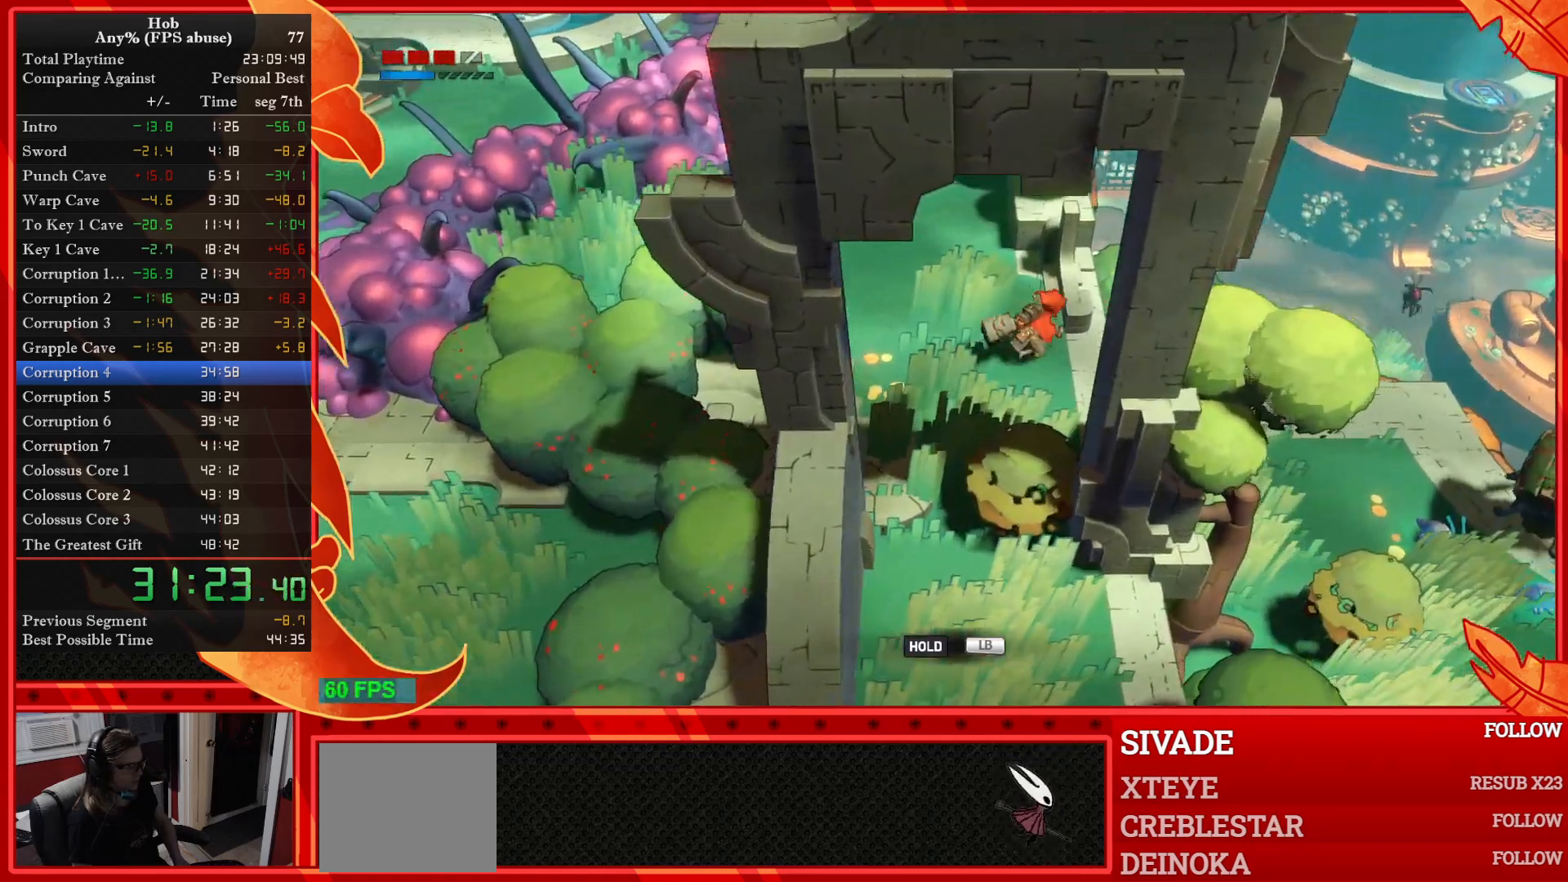
{"buttons": ["CROSS"], "left_stick": "up-right", "events": [[267, "CROSS", "down"]]}
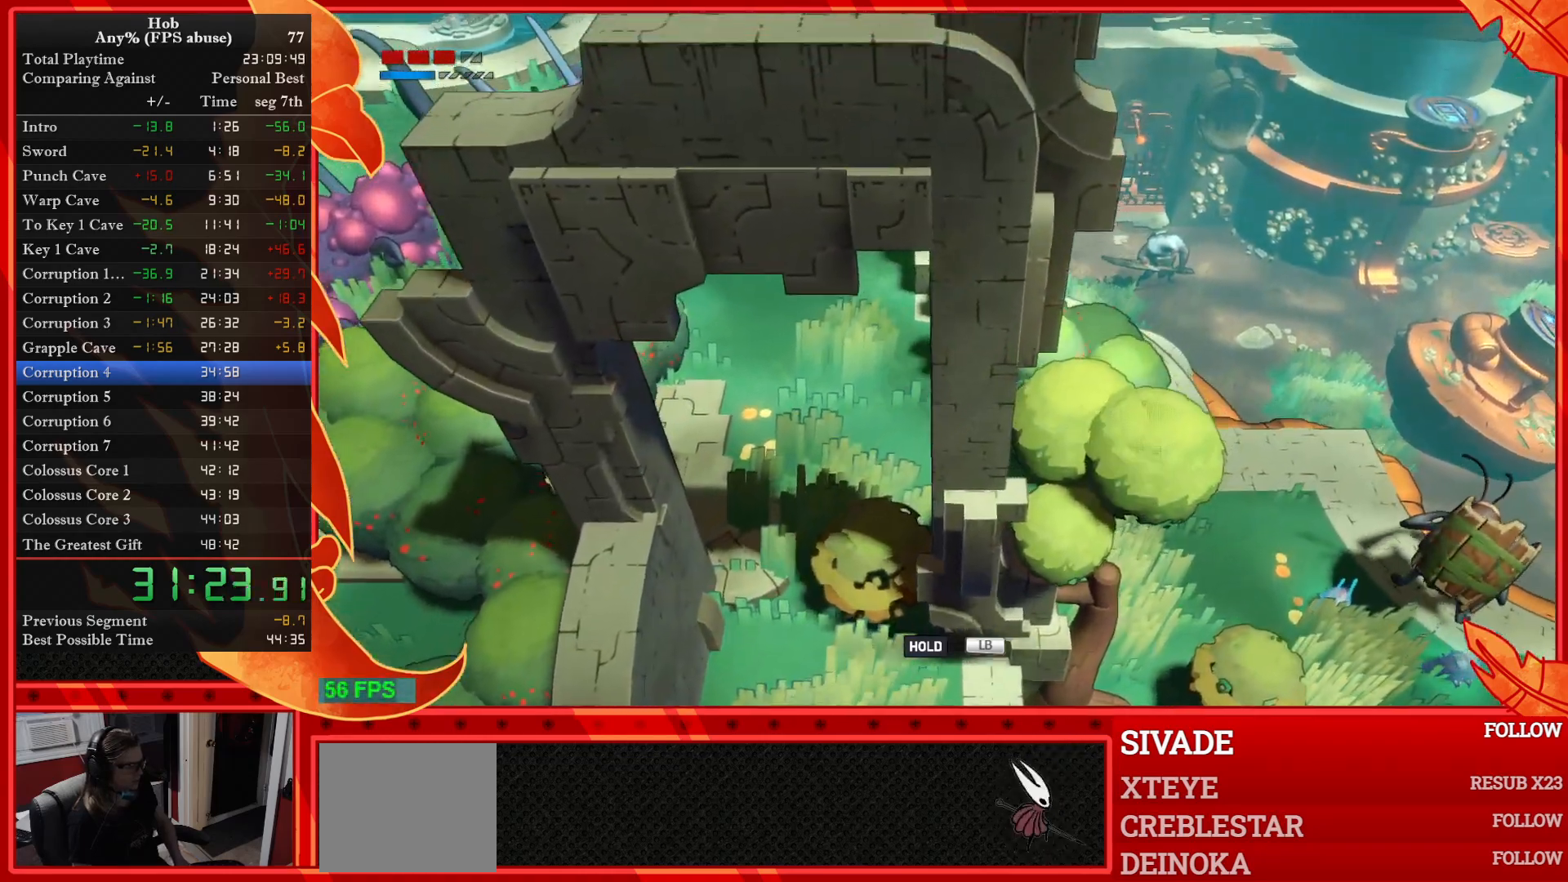
{"buttons": [], "left_stick": "up-right", "events": [[500, "CROSS", "up"]]}
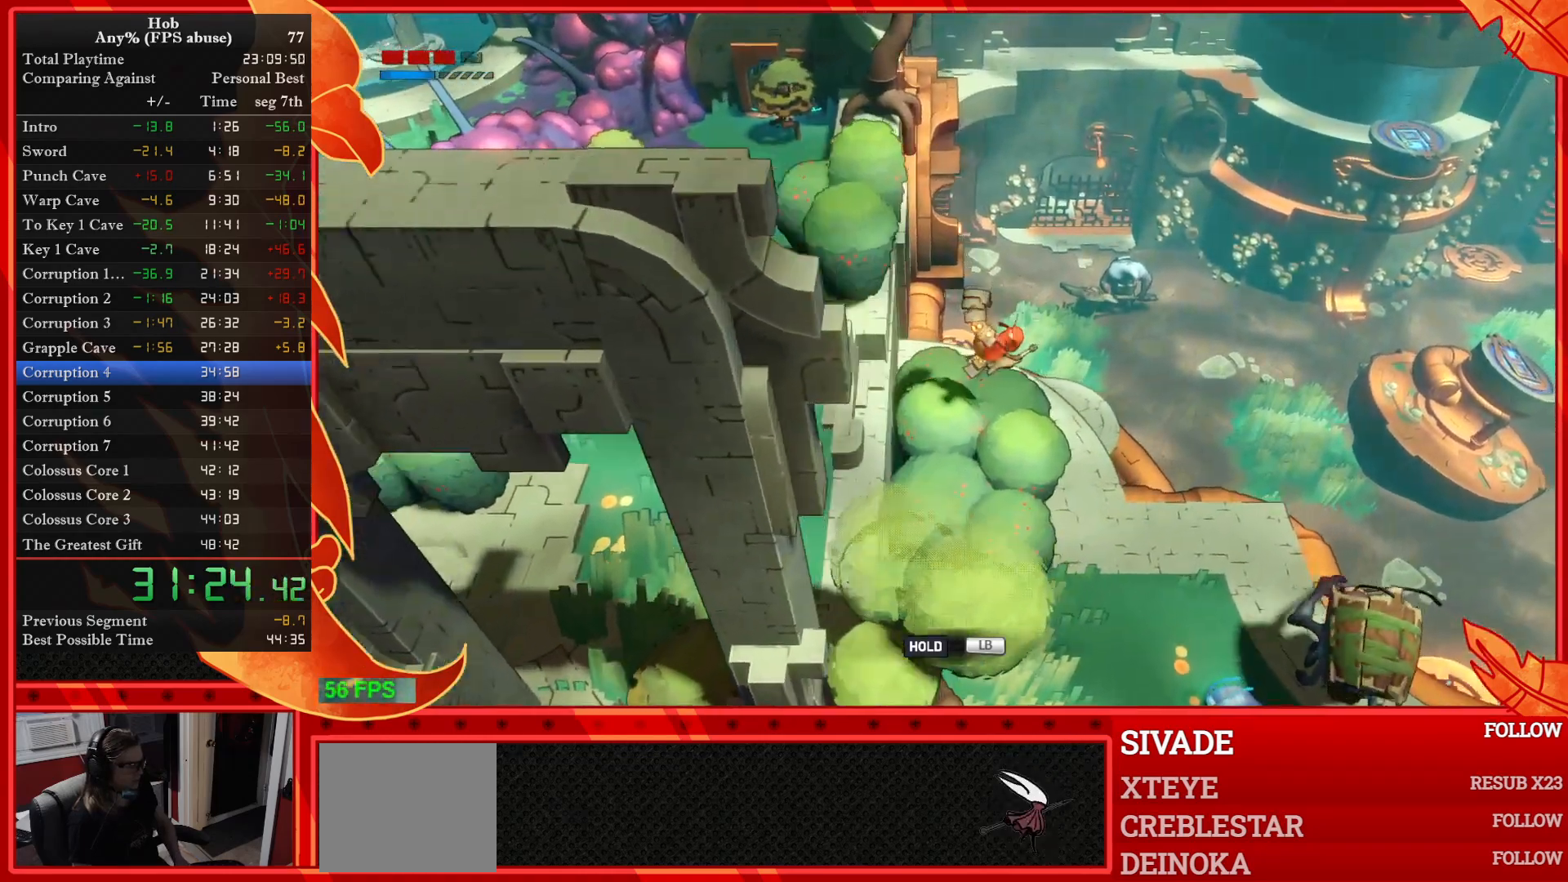
{"buttons": ["CROSS"], "left_stick": "up-right", "events": [[433, "CROSS", "down"]]}
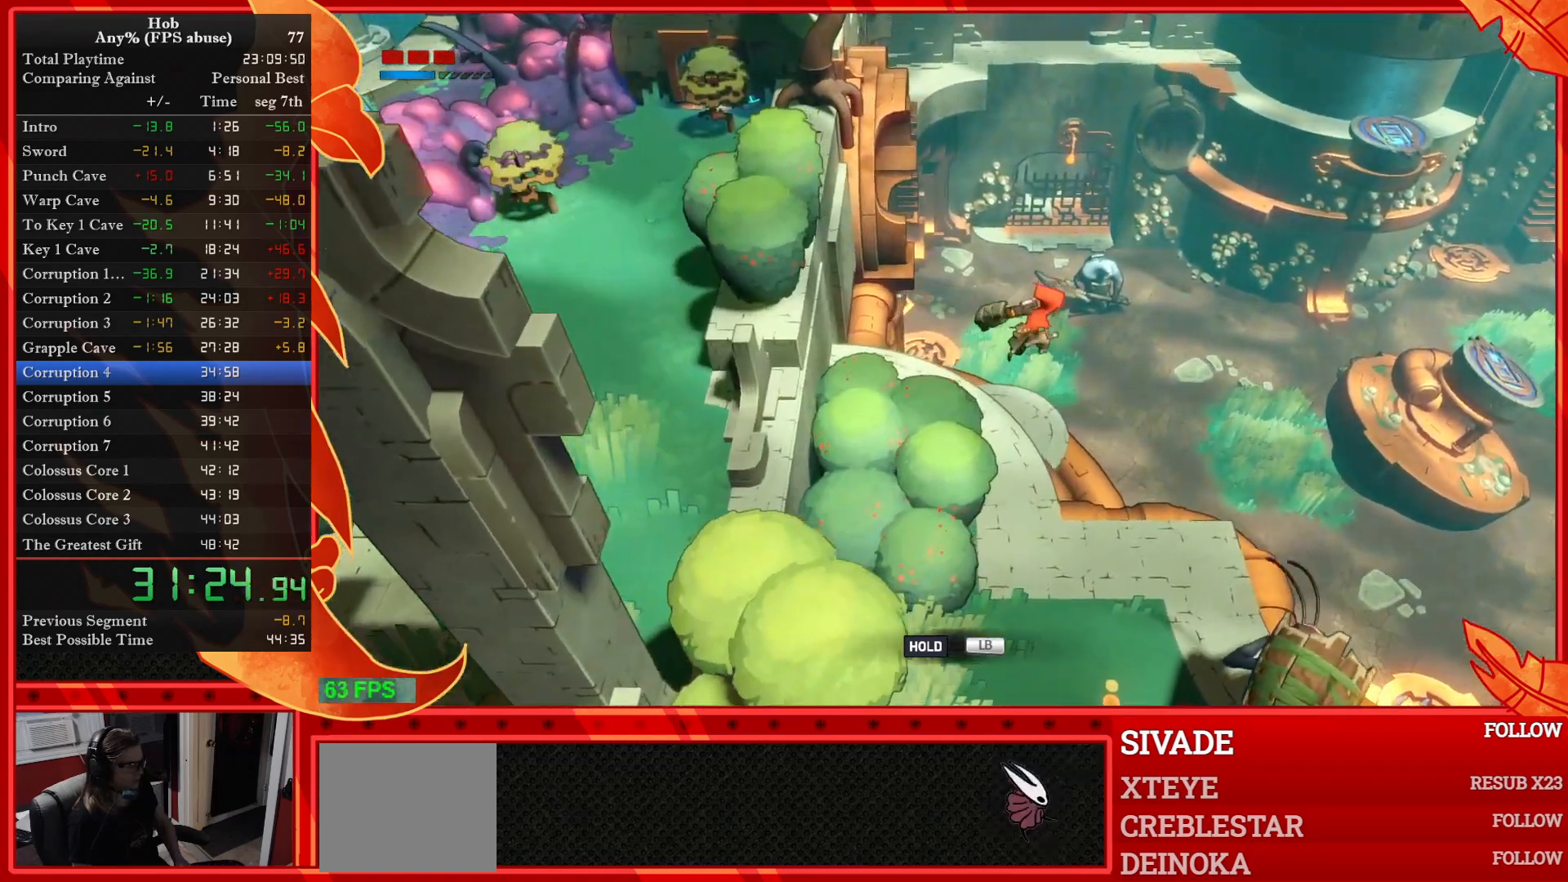
{"buttons": [], "left_stick": "up-right", "events": [[133, "CROSS", "up"]]}
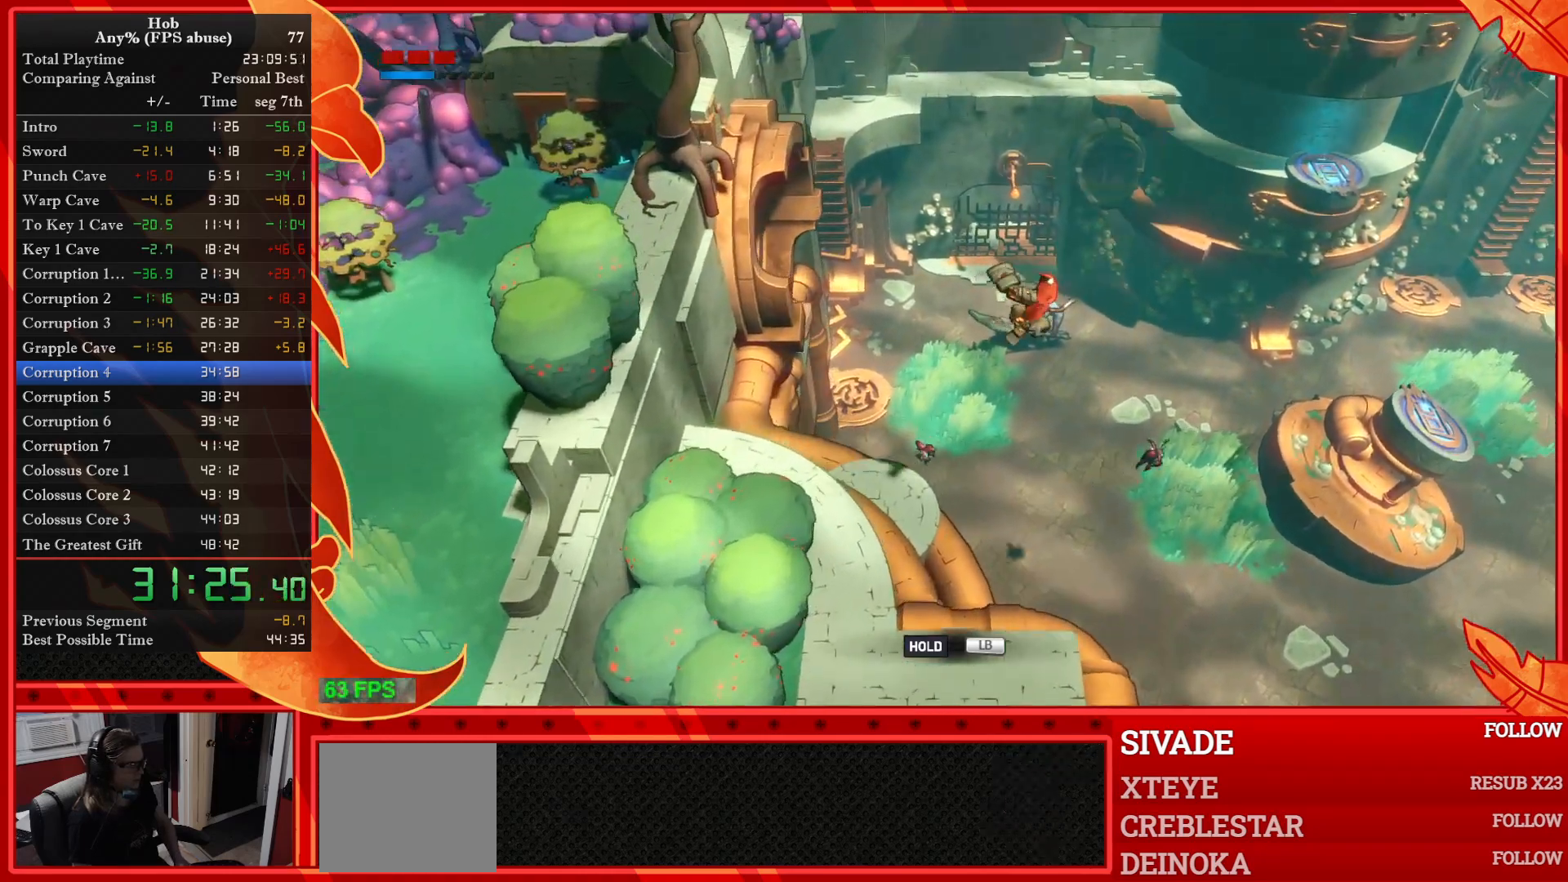
{"buttons": [], "left_stick": "right", "events": [[367, "left_stick", "right"]]}
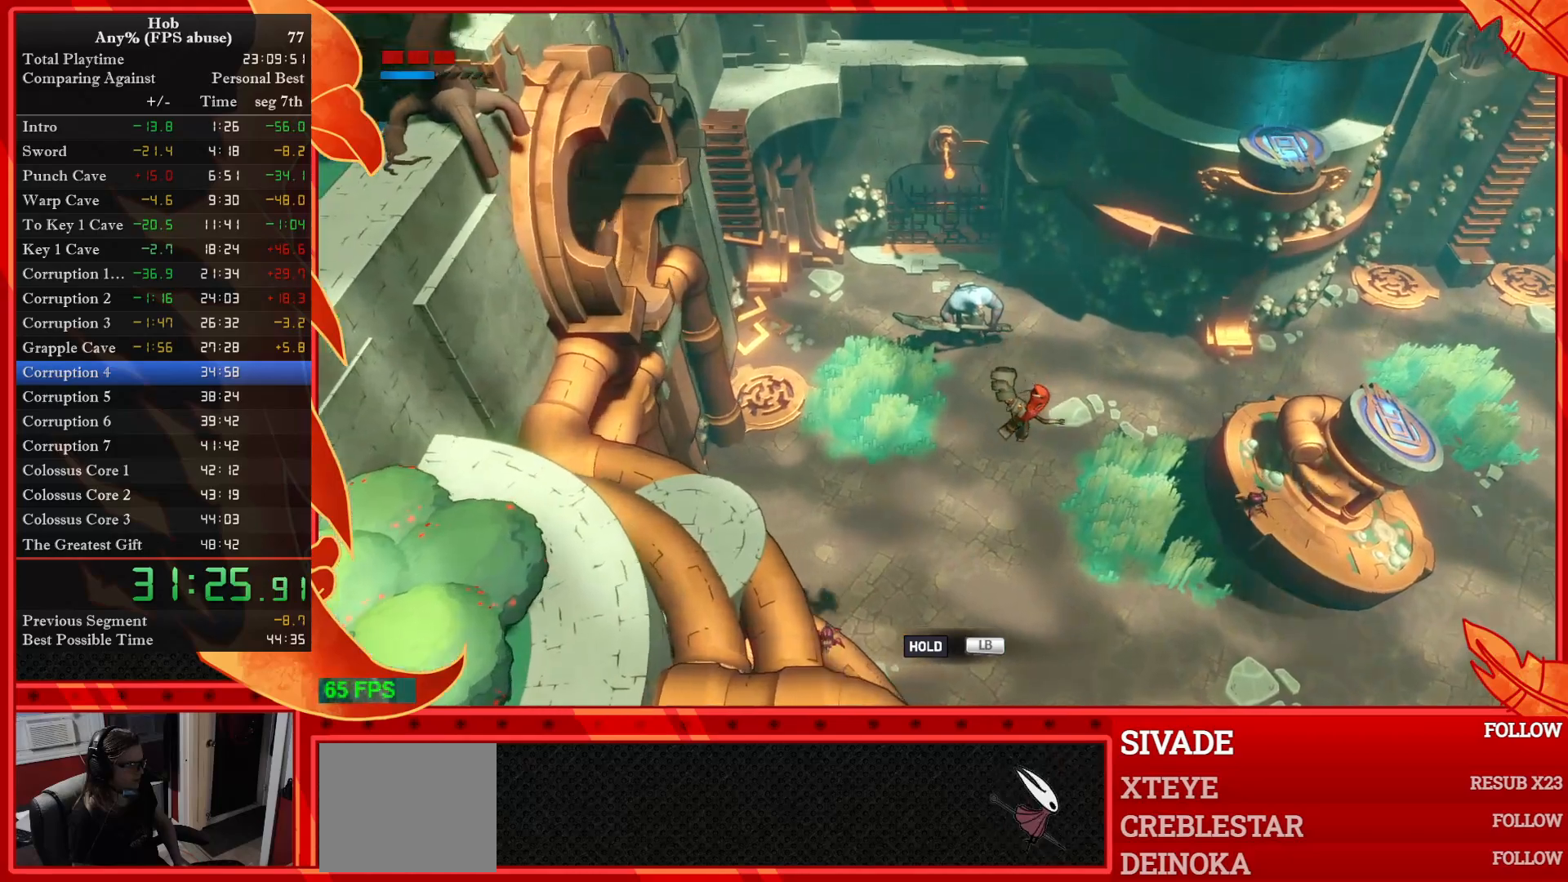
{"buttons": [], "left_stick": "right", "events": [[233, "L1", "down"], [233, "L2", "down"], [300, "TRIANGLE", "down"], [367, "L1", "up"], [367, "L2", "up"], [383, "TRIANGLE", "up"]]}
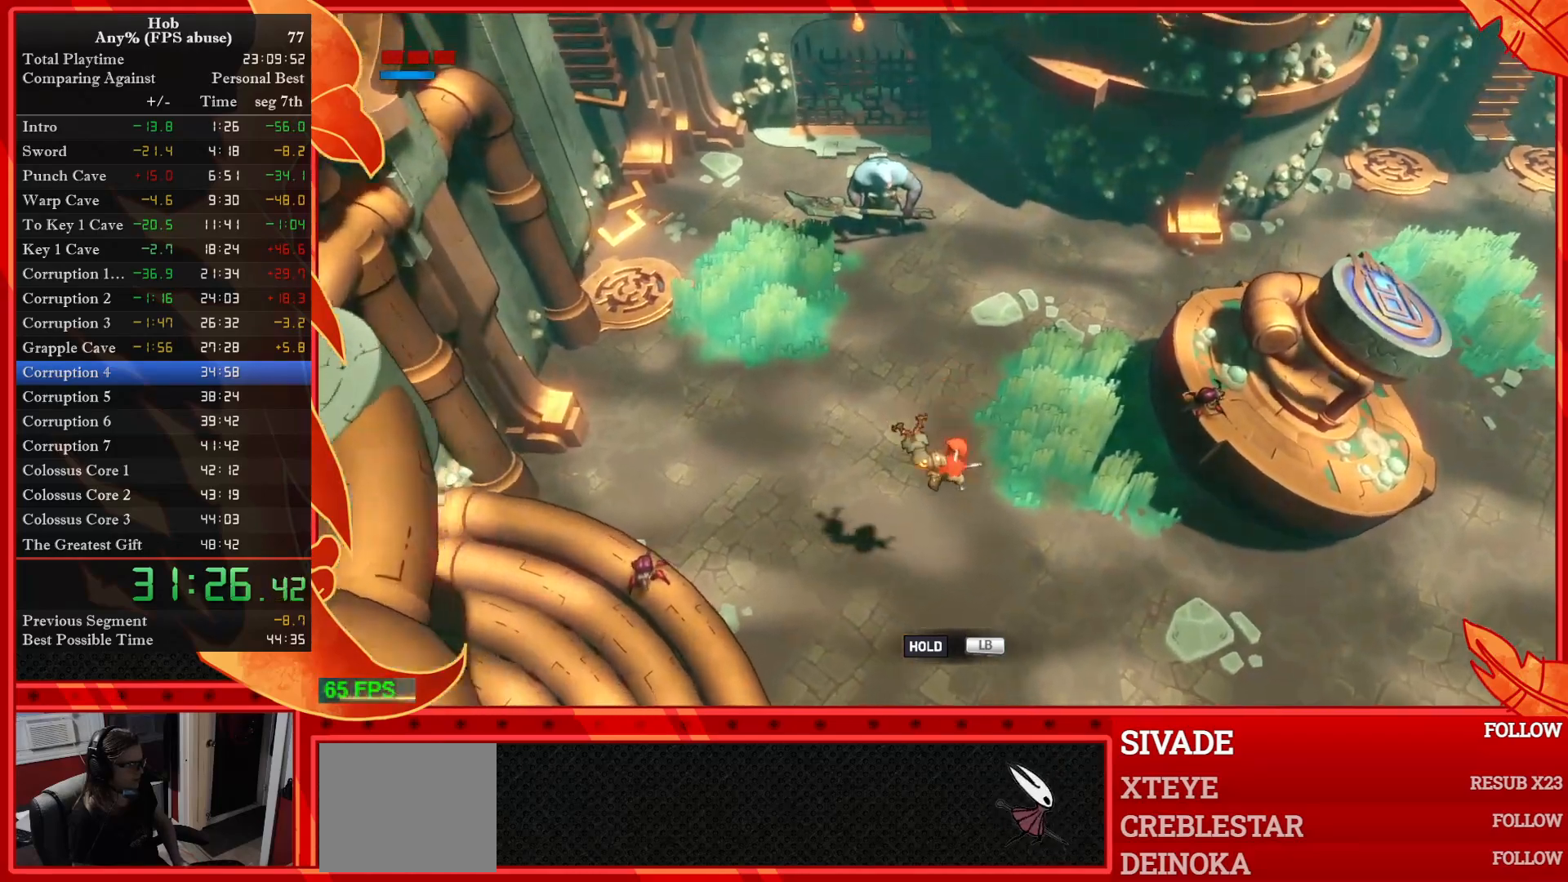
{"buttons": [], "left_stick": "down-right", "events": [[300, "left_stick", "down-right"]]}